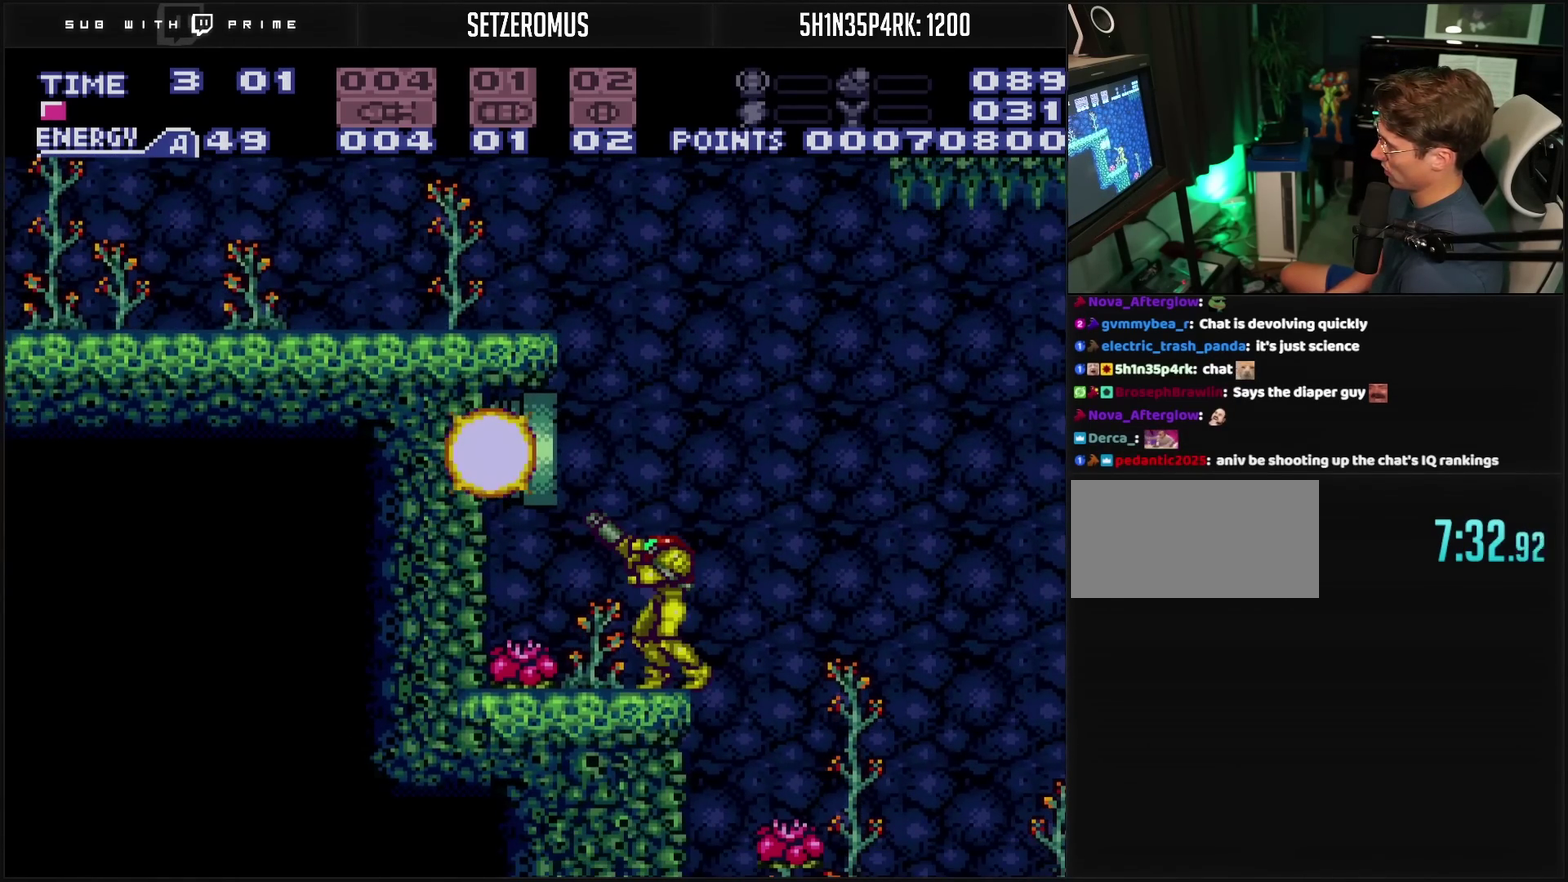
Gameplay with a controller (PlayStation layout); each line is a JSON object with the inputs held at the frame after it. "events" lists button and stick changes between this image and that frame as [ms after this image, input, new state], when the widget could be followed in between. Not read: L2 L3 R2 R3.
{"buttons": ["CIRCLE", "DPAD_LEFT"], "events": [[50, "TRIANGLE", "up"], [67, "DPAD_LEFT", "down"], [67, "R1", "up"], [117, "CIRCLE", "down"]]}
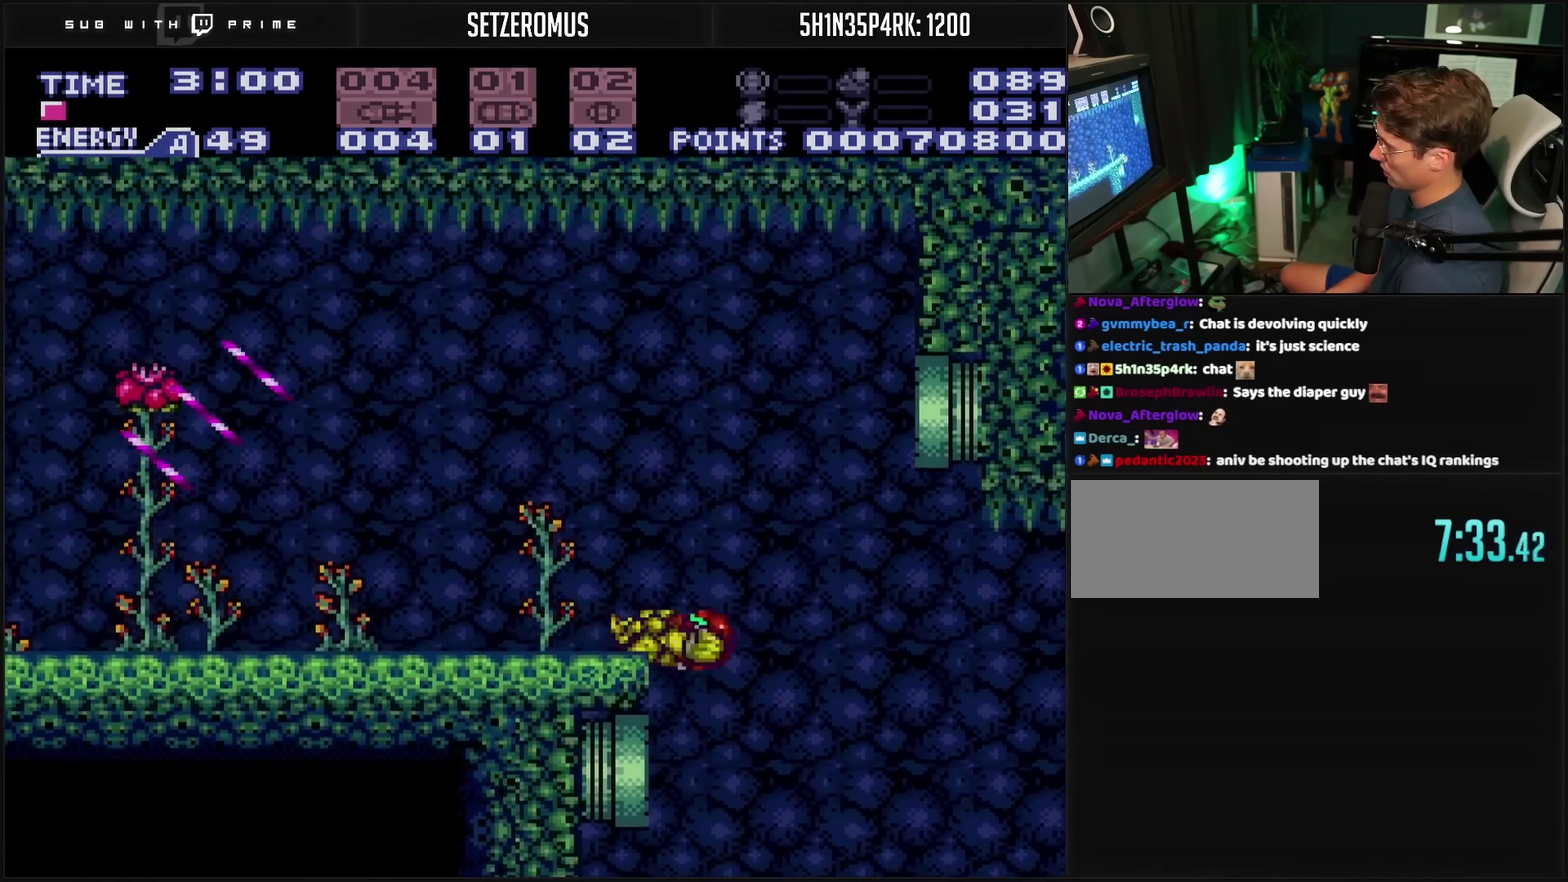
{"buttons": ["CROSS", "DPAD_LEFT"], "events": [[117, "CIRCLE", "up"], [283, "CROSS", "down"]]}
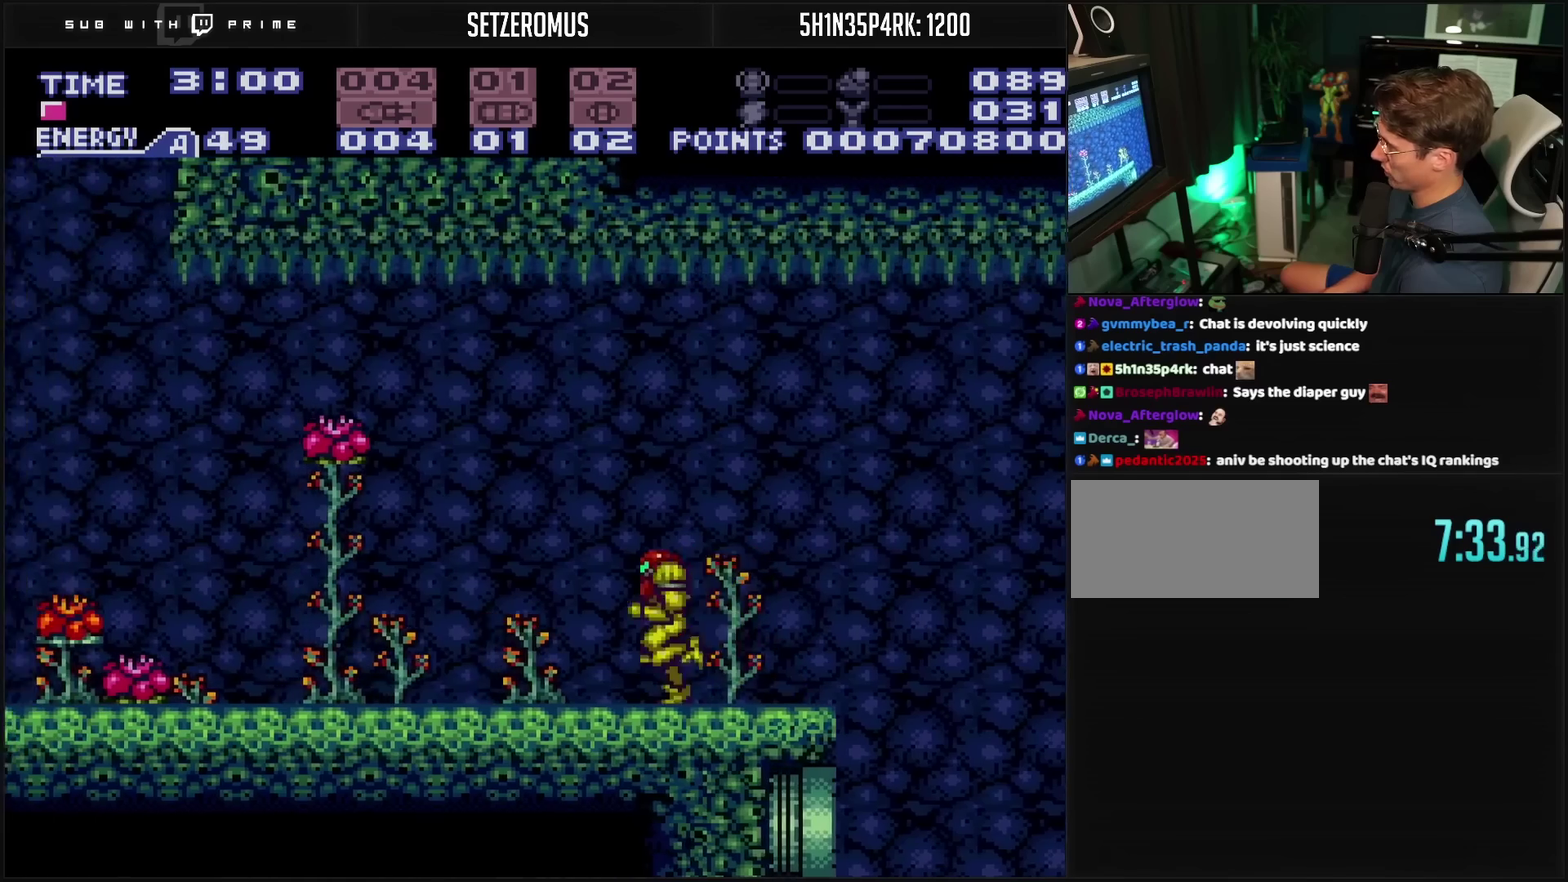
{"buttons": ["CROSS", "CIRCLE", "DPAD_LEFT"], "events": [[167, "L1", "down"], [217, "L1", "up"], [350, "CIRCLE", "down"]]}
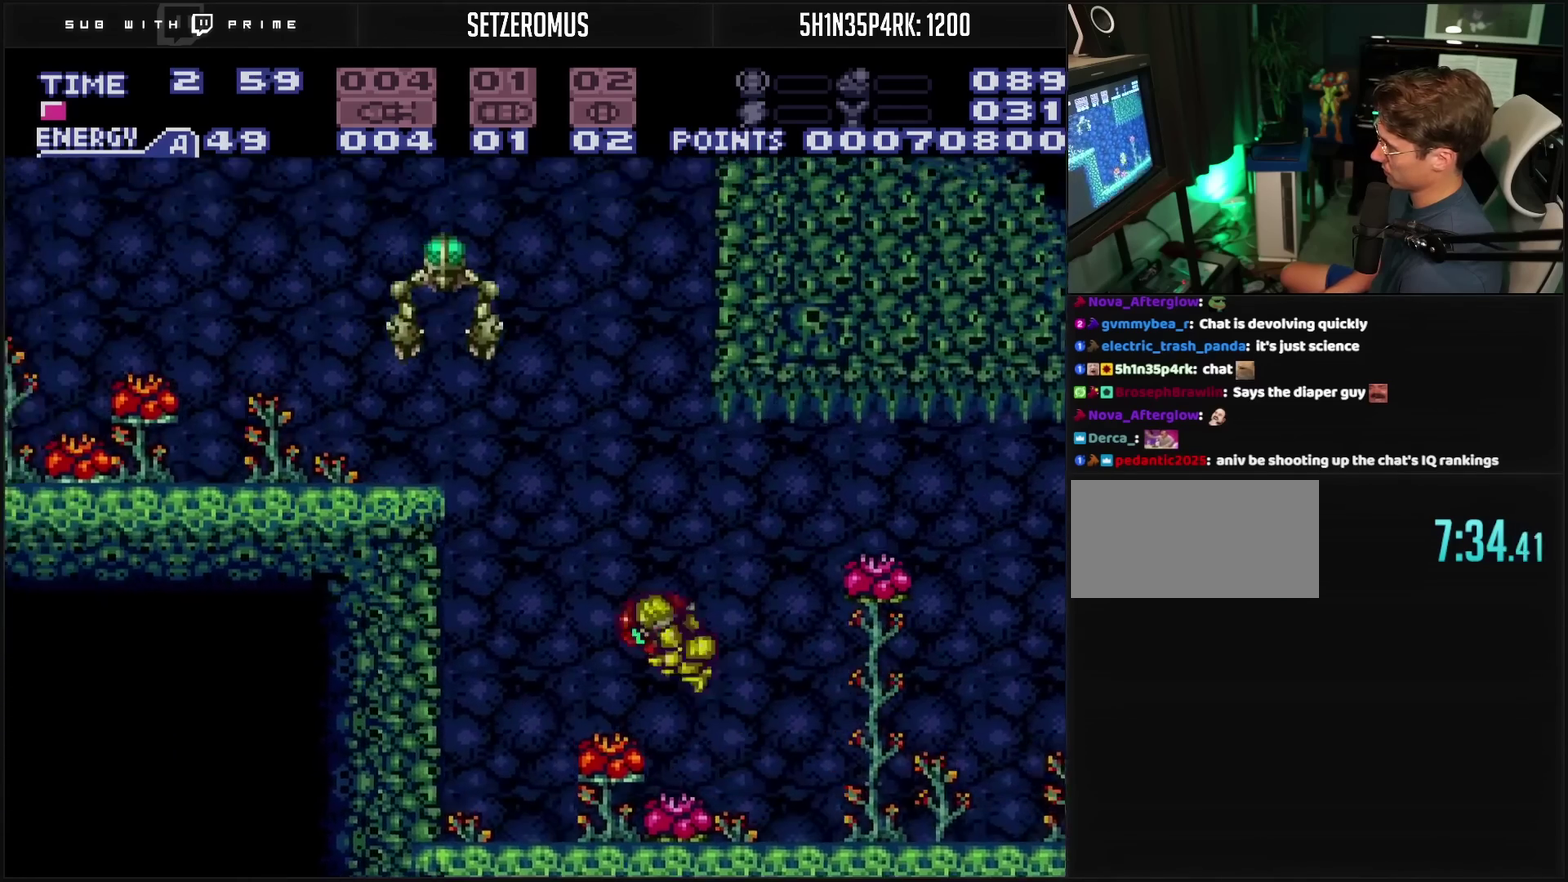
{"buttons": ["CROSS", "DPAD_LEFT"], "events": [[167, "CROSS", "up"], [367, "CROSS", "down"], [383, "CIRCLE", "up"], [417, "CROSS", "up"], [500, "CROSS", "down"]]}
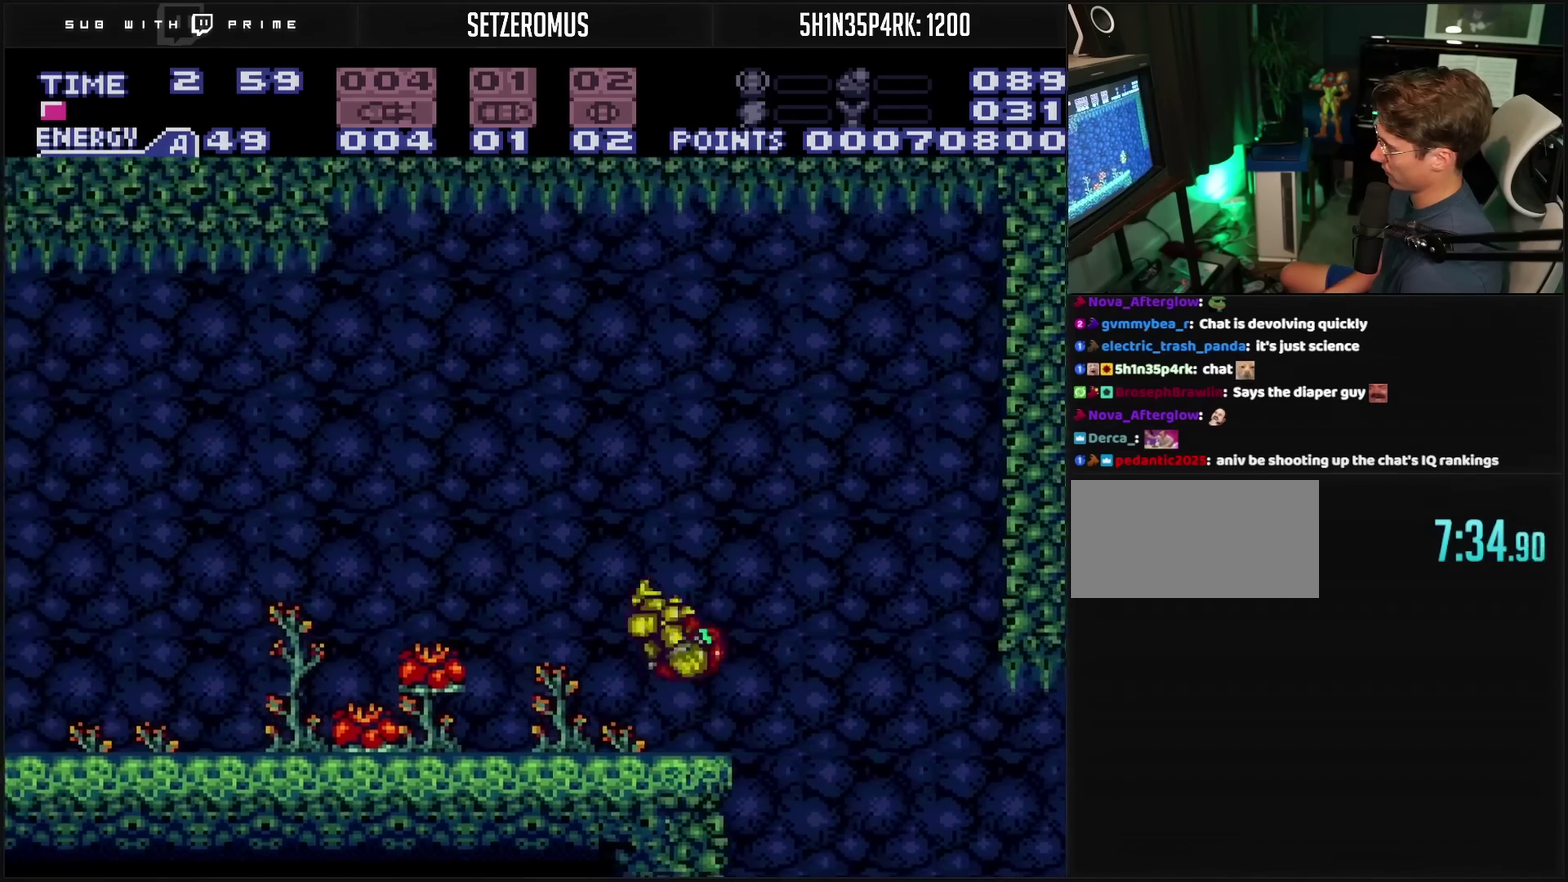
{"buttons": ["TRIANGLE", "R1", "DPAD_LEFT"], "events": [[33, "TRIANGLE", "down"], [150, "TRIANGLE", "up"], [217, "R1", "down"], [433, "TRIANGLE", "down"], [450, "CROSS", "up"]]}
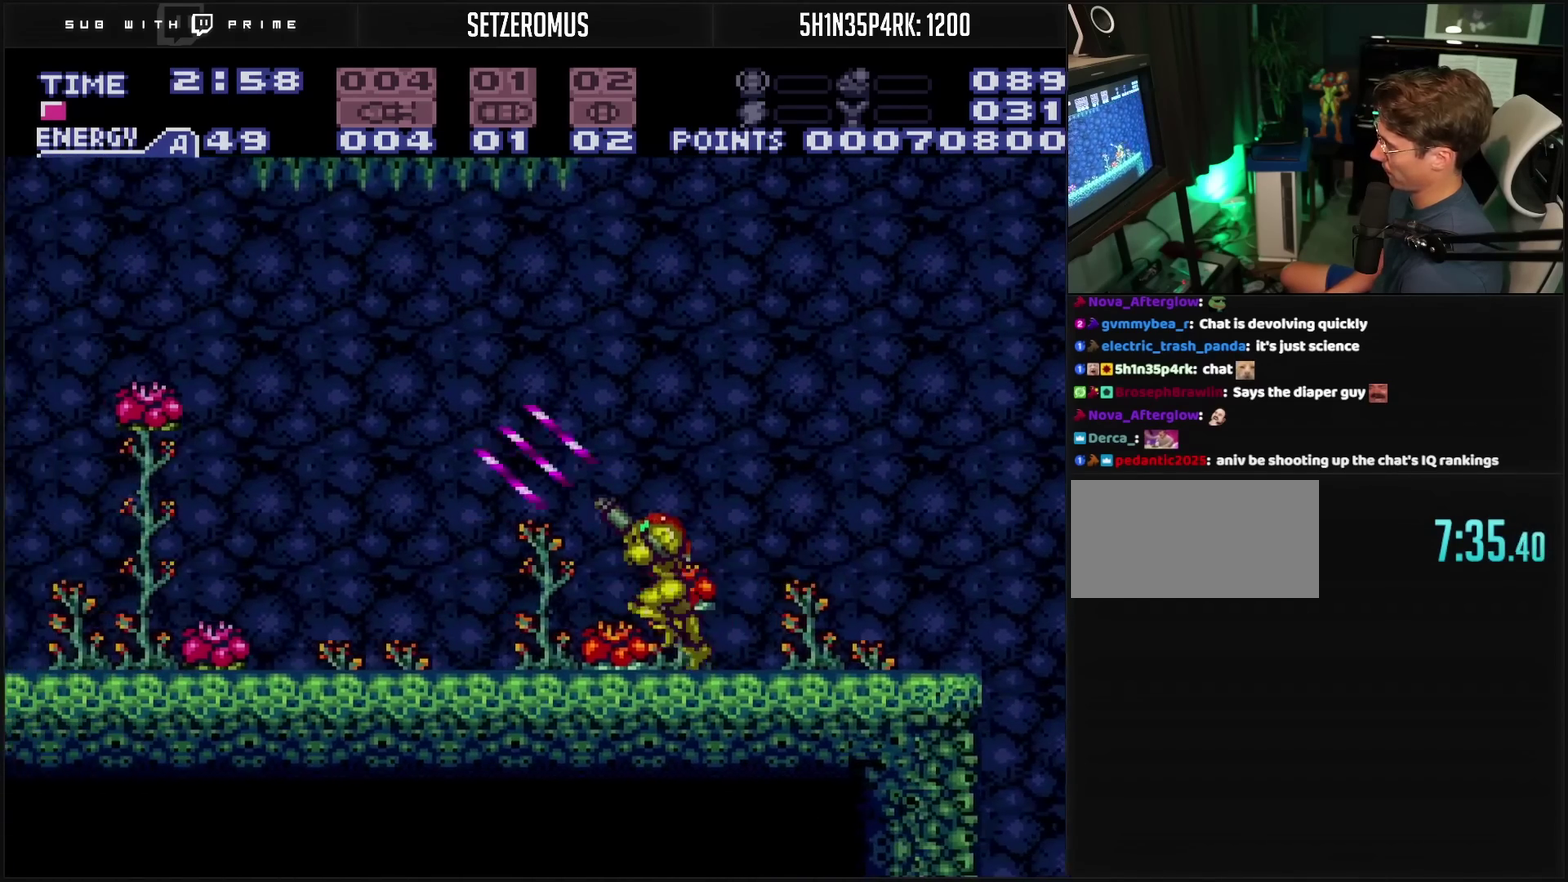
{"buttons": ["CROSS", "CIRCLE", "DPAD_LEFT"], "events": [[17, "CROSS", "down"], [17, "R1", "up"], [50, "TRIANGLE", "up"], [83, "L1", "down"], [183, "L1", "up"], [267, "CIRCLE", "down"]]}
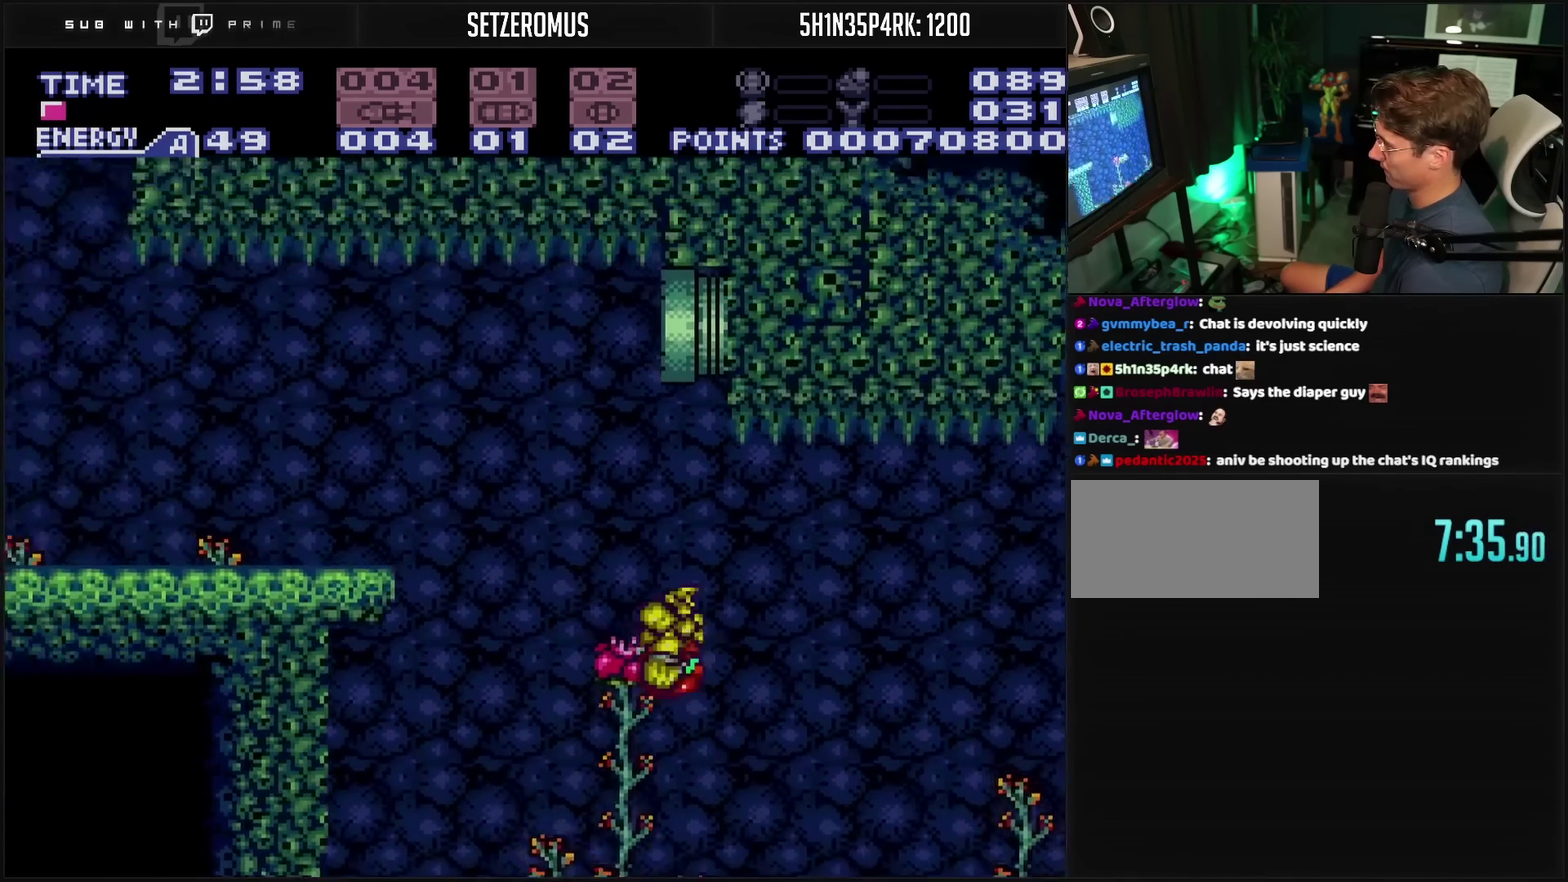
{"buttons": ["CROSS", "TRIANGLE", "R1", "DPAD_LEFT"], "events": [[400, "CIRCLE", "up"], [400, "R1", "down"], [500, "TRIANGLE", "down"]]}
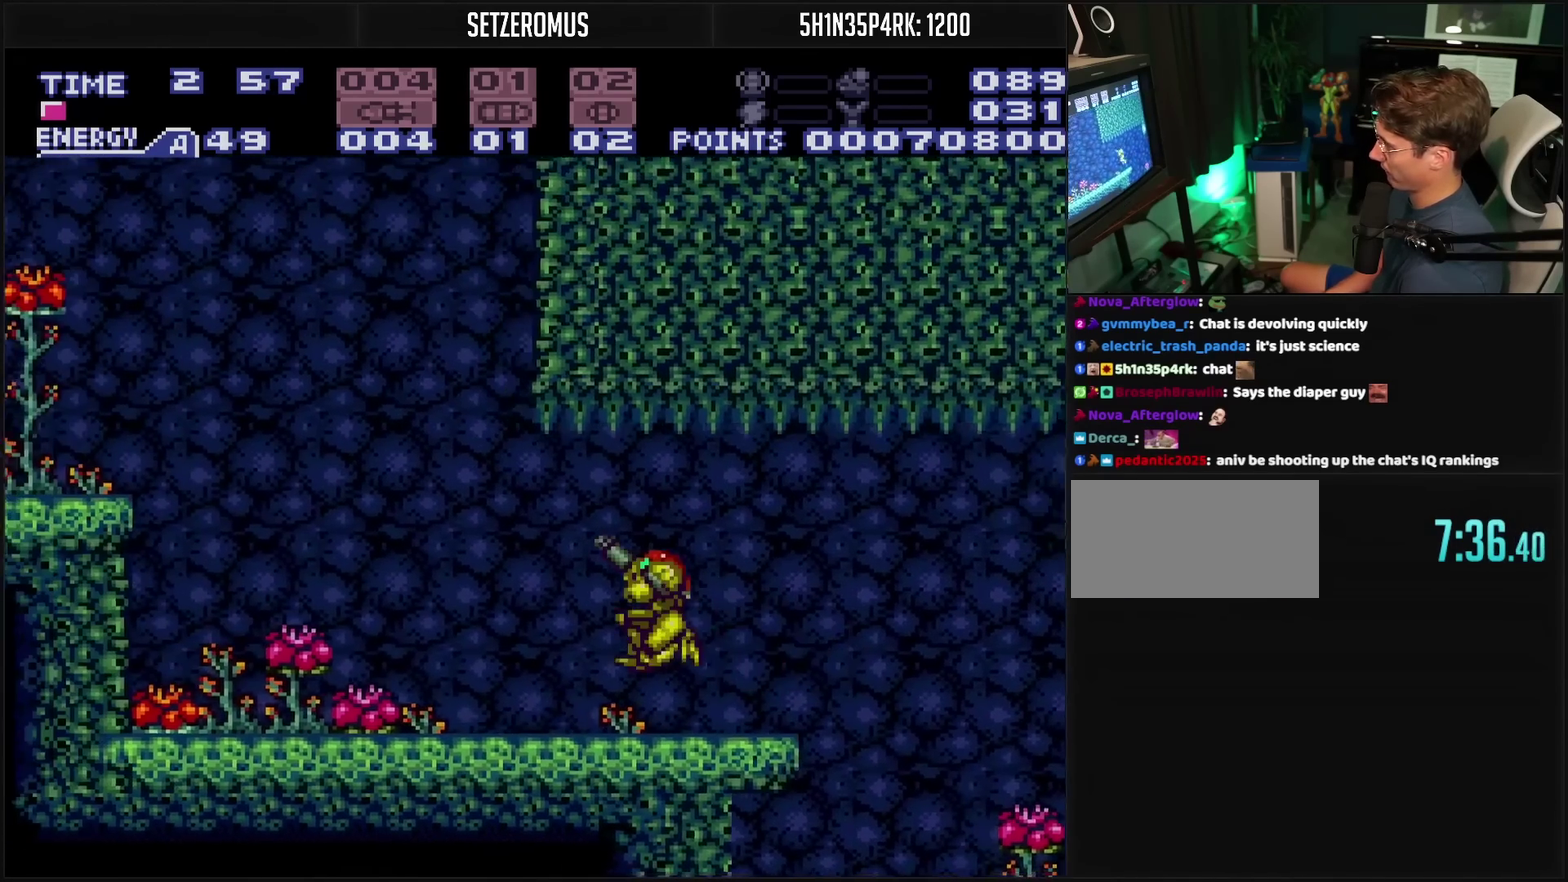
{"buttons": ["CIRCLE", "DPAD_RIGHT"], "events": [[67, "R1", "up"], [67, "TRIANGLE", "up"], [133, "L1", "down"], [267, "L1", "up"], [333, "CIRCLE", "down"], [350, "CROSS", "up"], [383, "DPAD_LEFT", "up"], [450, "DPAD_RIGHT", "down"]]}
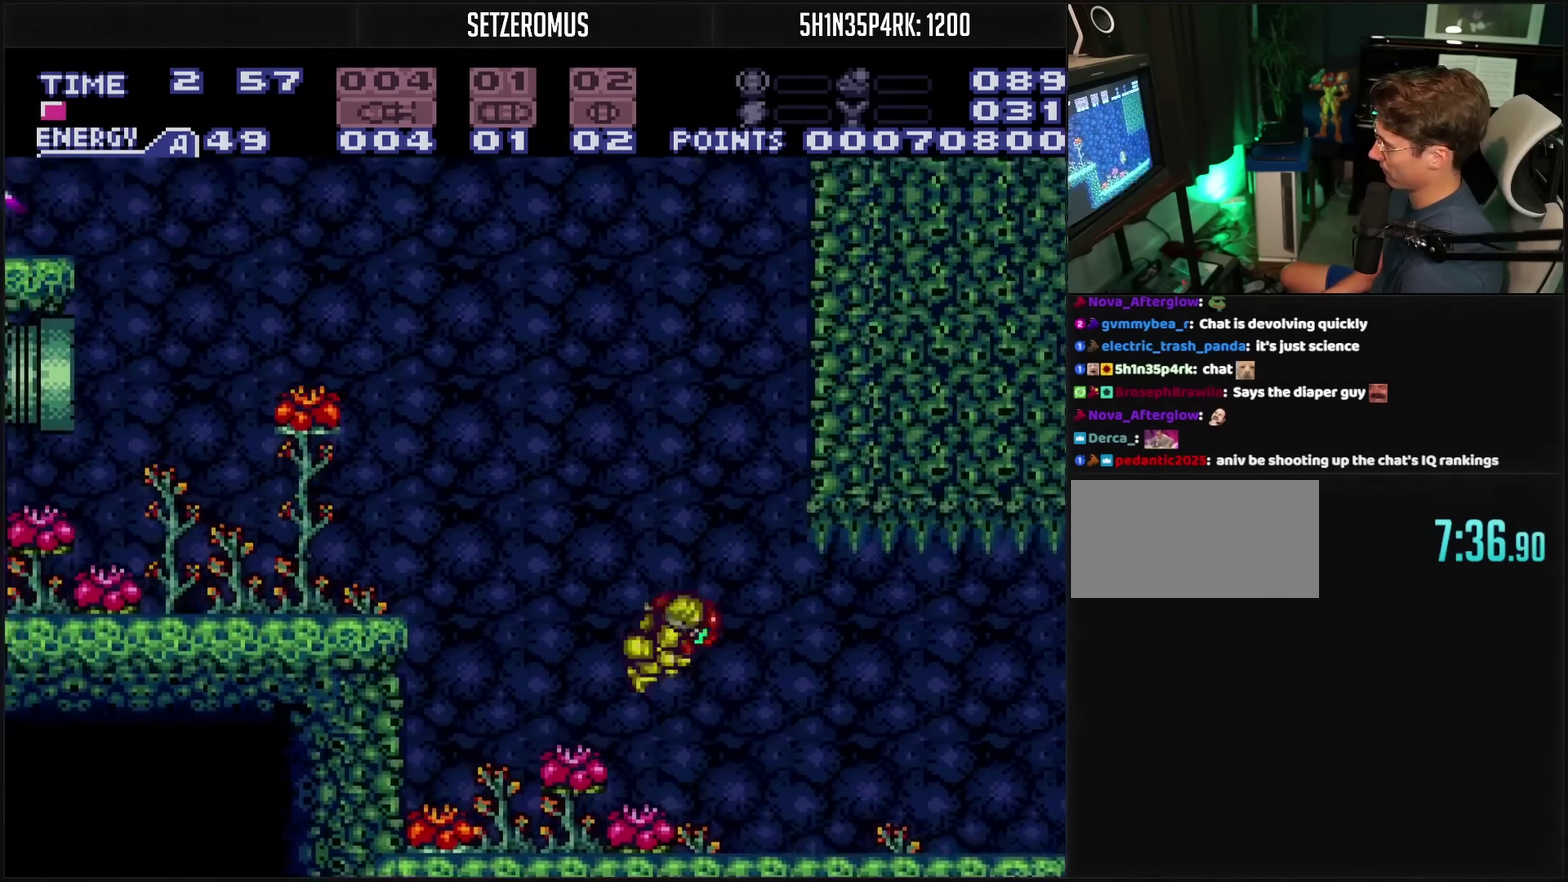
{"buttons": ["CIRCLE", "DPAD_RIGHT"], "events": [[133, "DPAD_RIGHT", "up"], [317, "CIRCLE", "up"], [317, "DPAD_LEFT", "down"], [367, "CIRCLE", "down"], [383, "DPAD_LEFT", "up"], [450, "DPAD_RIGHT", "down"]]}
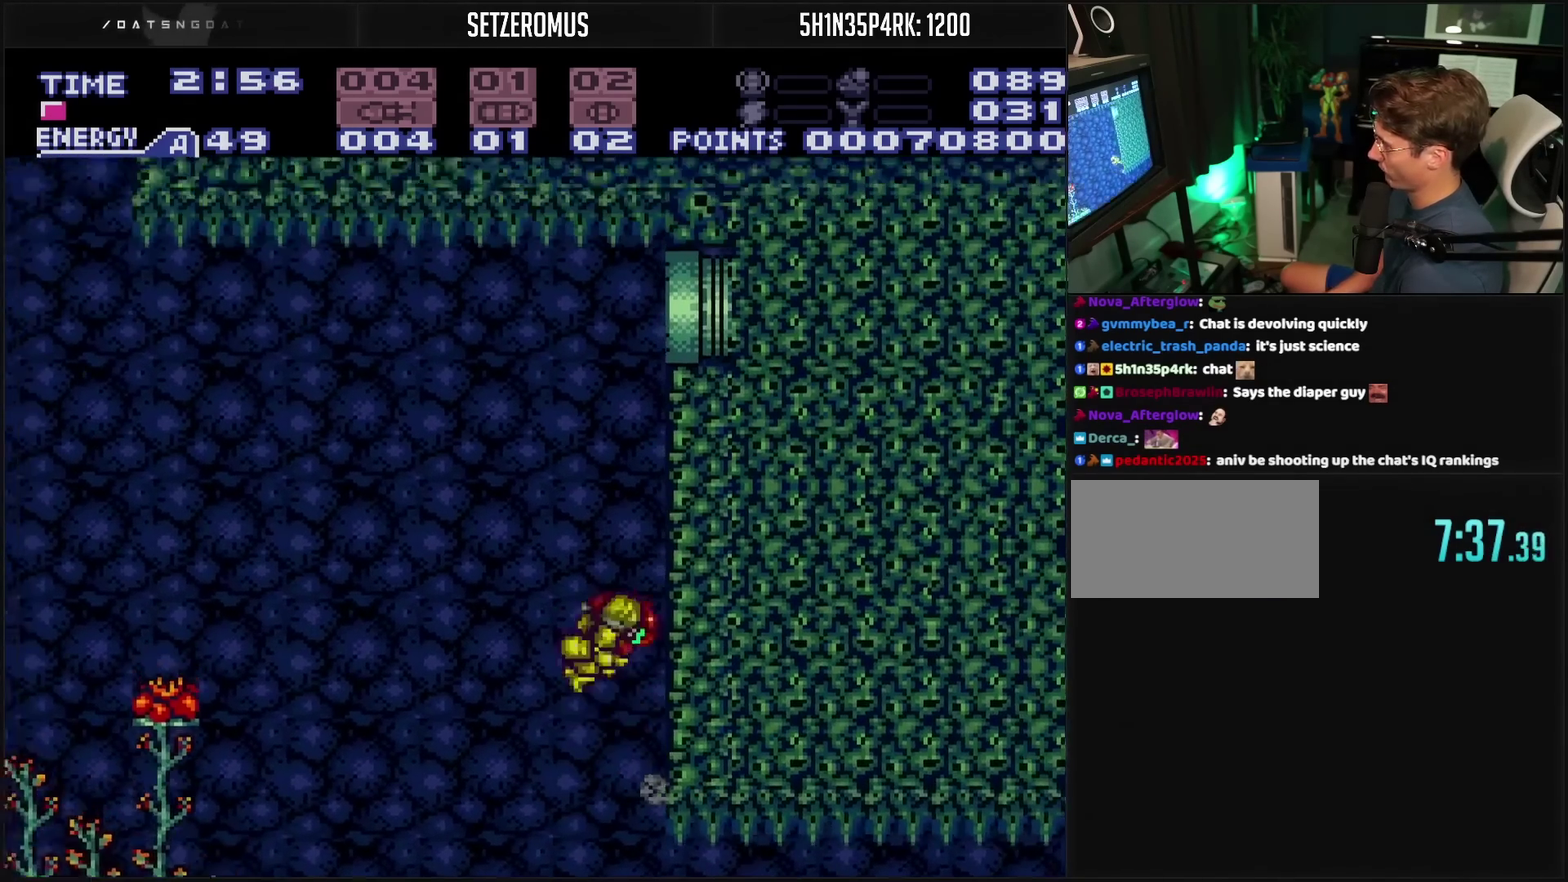
{"buttons": ["DPAD_RIGHT"], "events": [[83, "CIRCLE", "up"], [83, "DPAD_RIGHT", "up"], [100, "DPAD_LEFT", "down"], [133, "CIRCLE", "down"], [233, "DPAD_DOWN", "down"], [250, "DPAD_LEFT", "up"], [350, "DPAD_DOWN", "up"], [350, "DPAD_RIGHT", "down"], [417, "CIRCLE", "up"]]}
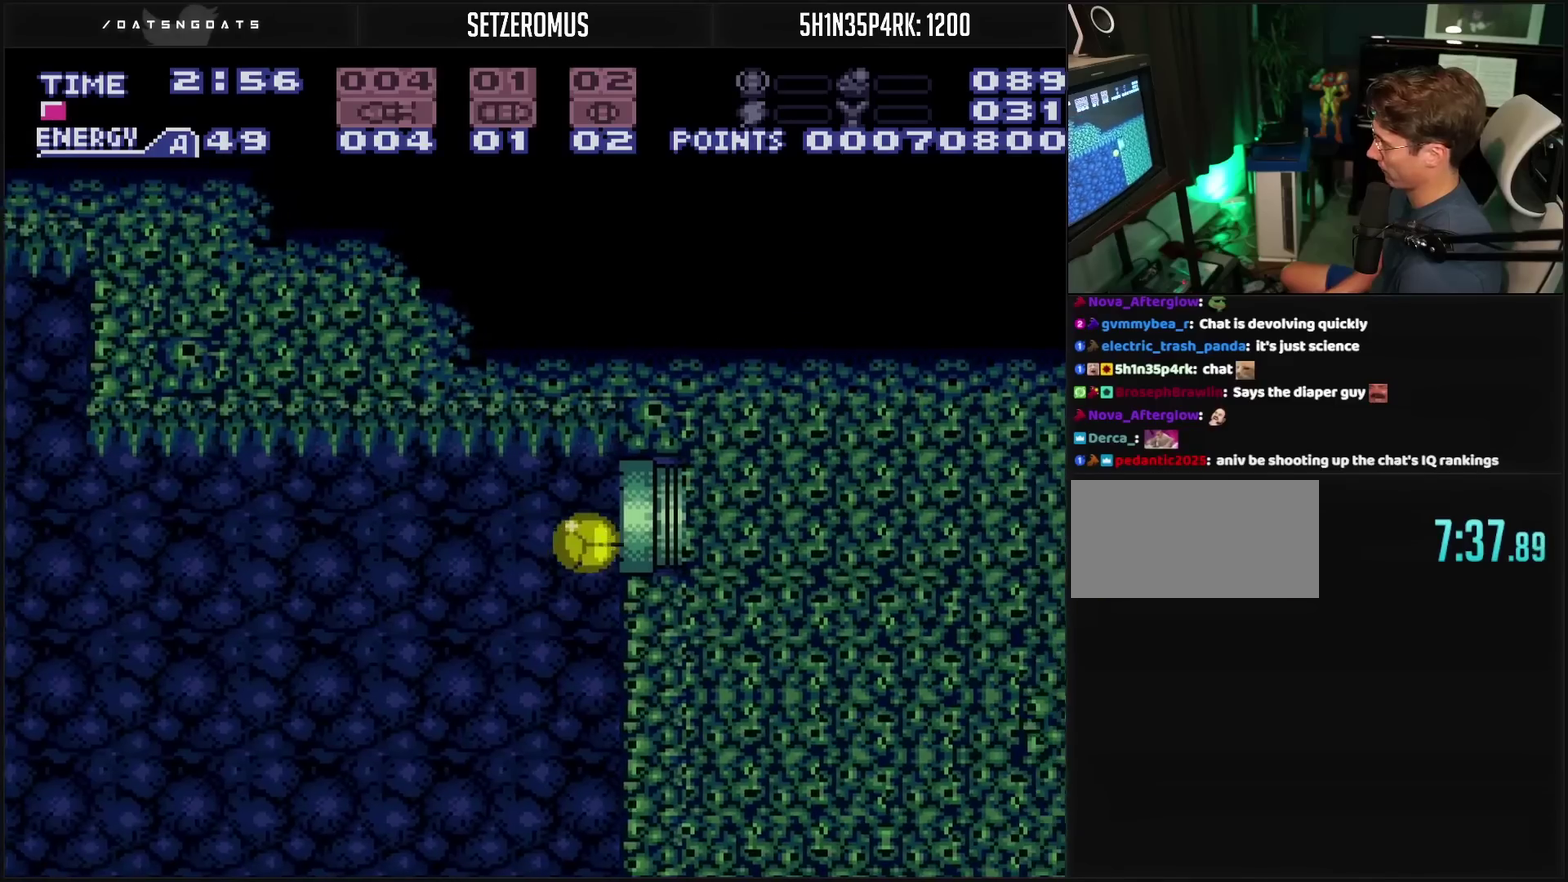
{"buttons": ["DPAD_RIGHT"], "events": [[17, "TRIANGLE", "down"], [117, "TRIANGLE", "up"], [383, "TRIANGLE", "down"], [433, "TRIANGLE", "up"]]}
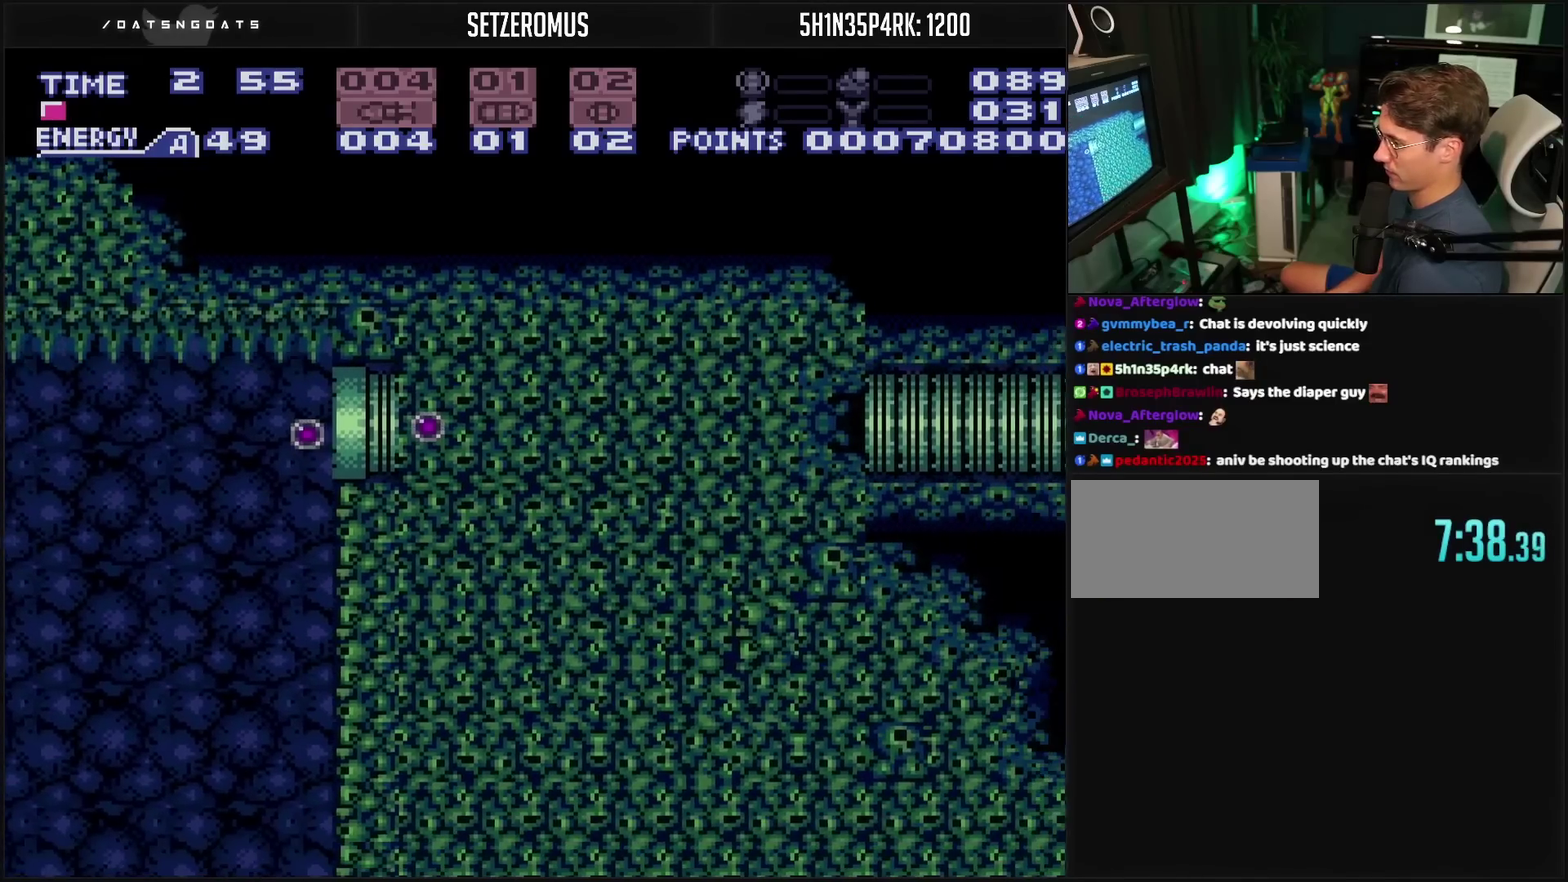
{"buttons": ["CROSS", "DPAD_RIGHT"], "events": [[167, "CROSS", "down"]]}
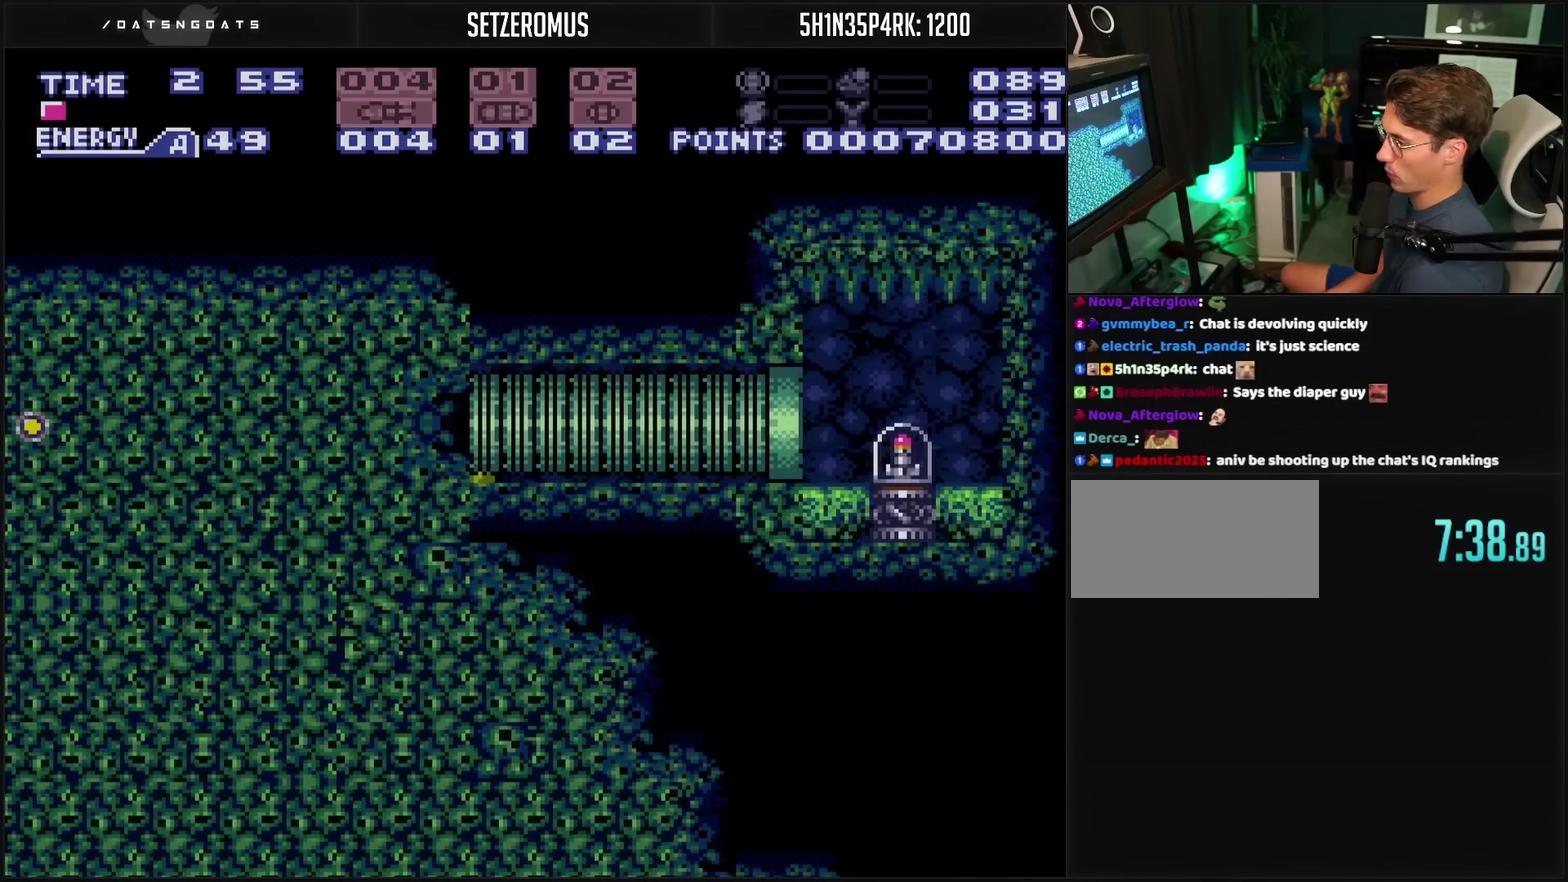
{"buttons": ["CROSS", "DPAD_RIGHT"], "events": []}
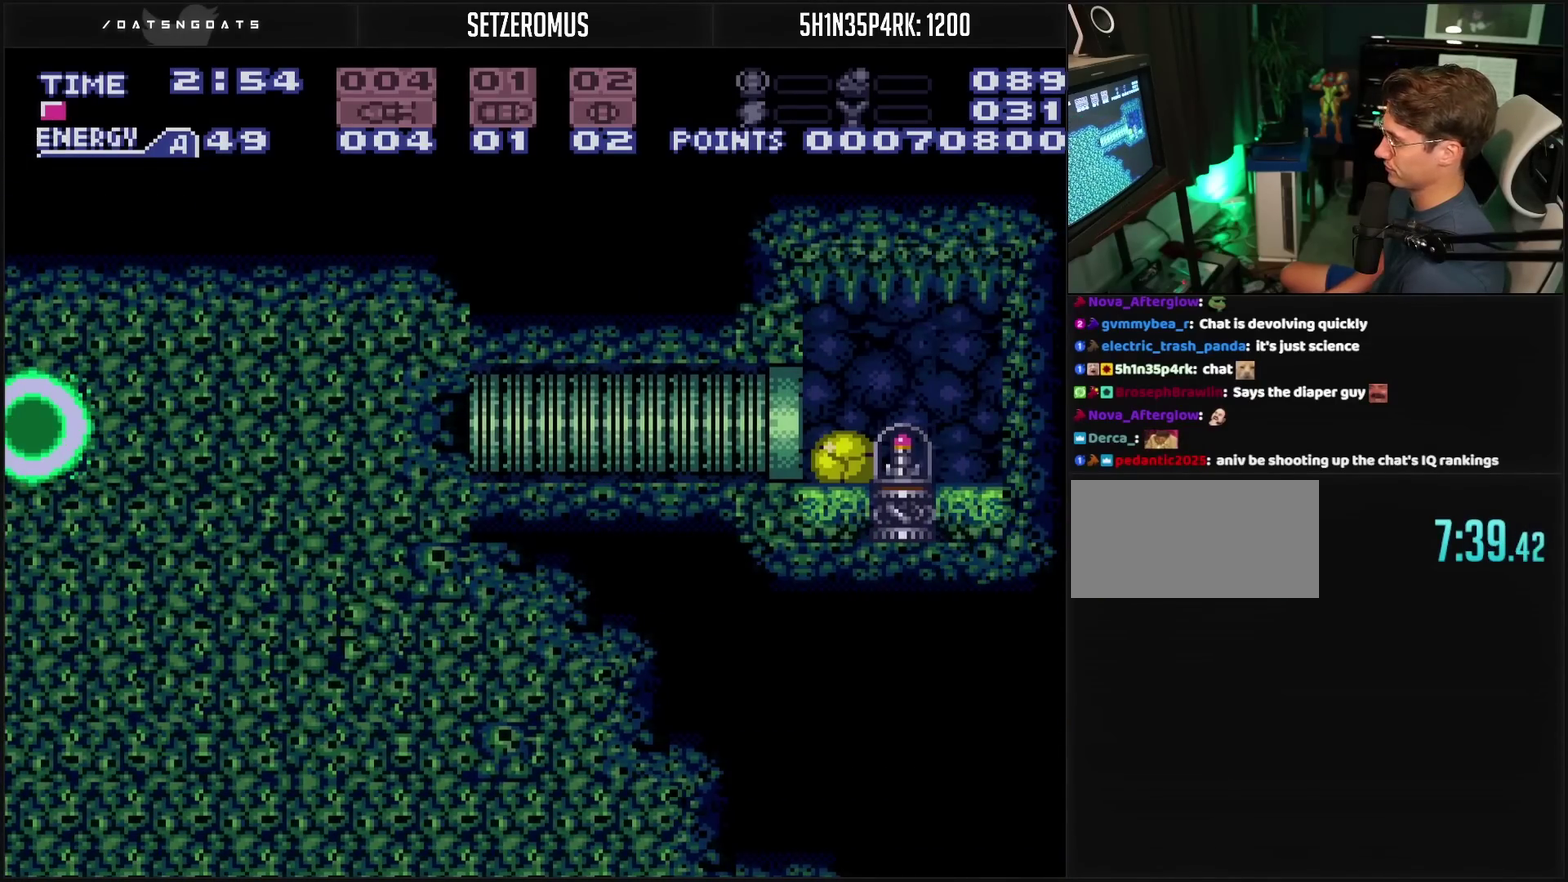
{"buttons": ["CROSS", "DPAD_RIGHT"], "events": []}
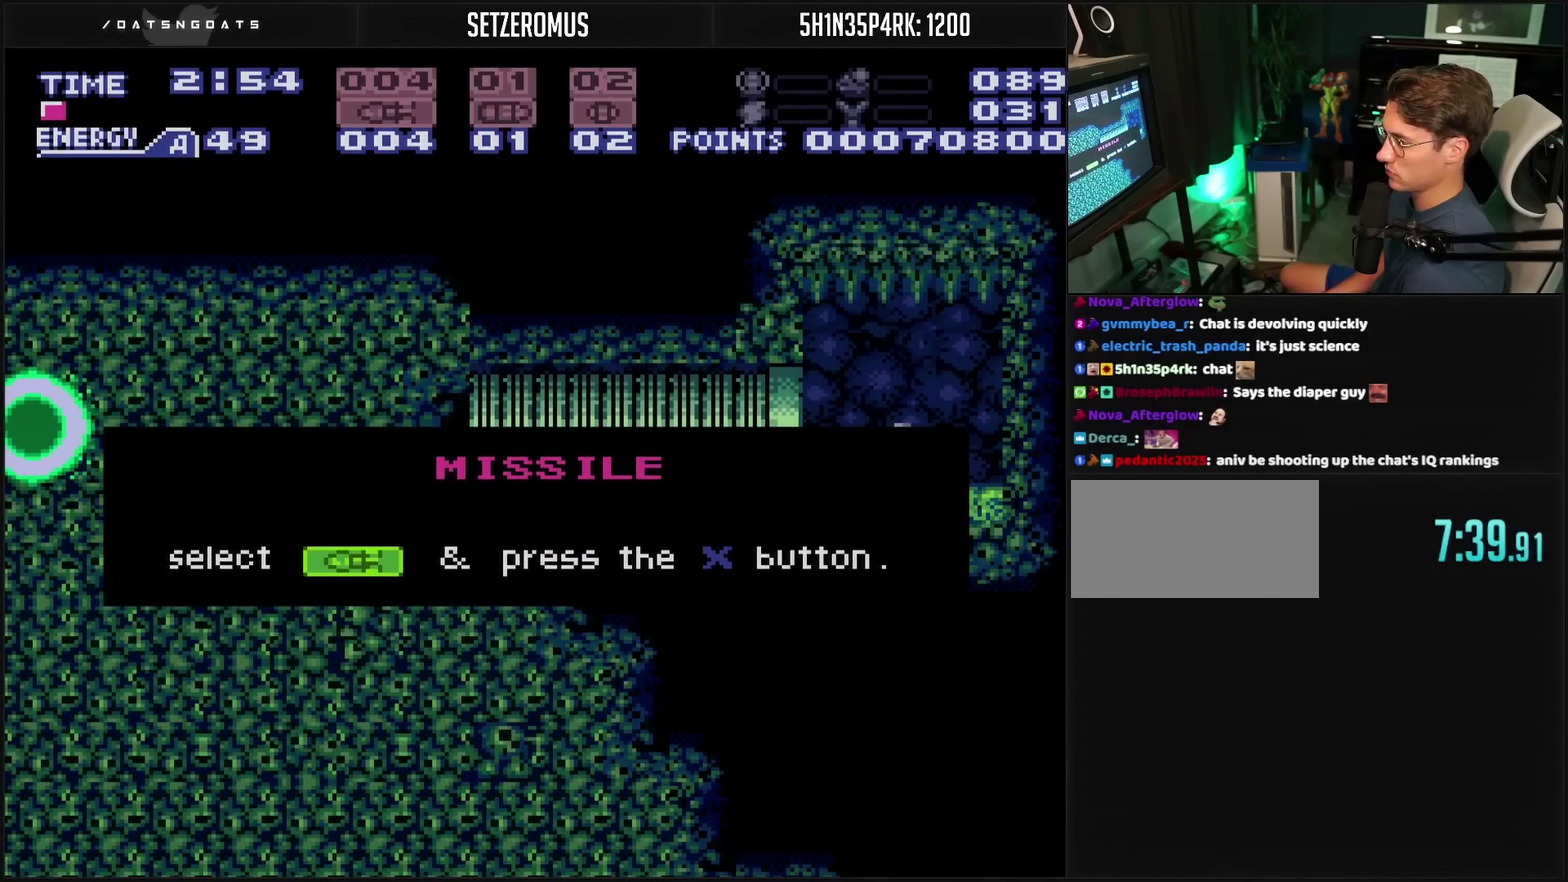
{"buttons": ["CROSS", "DPAD_RIGHT"], "events": []}
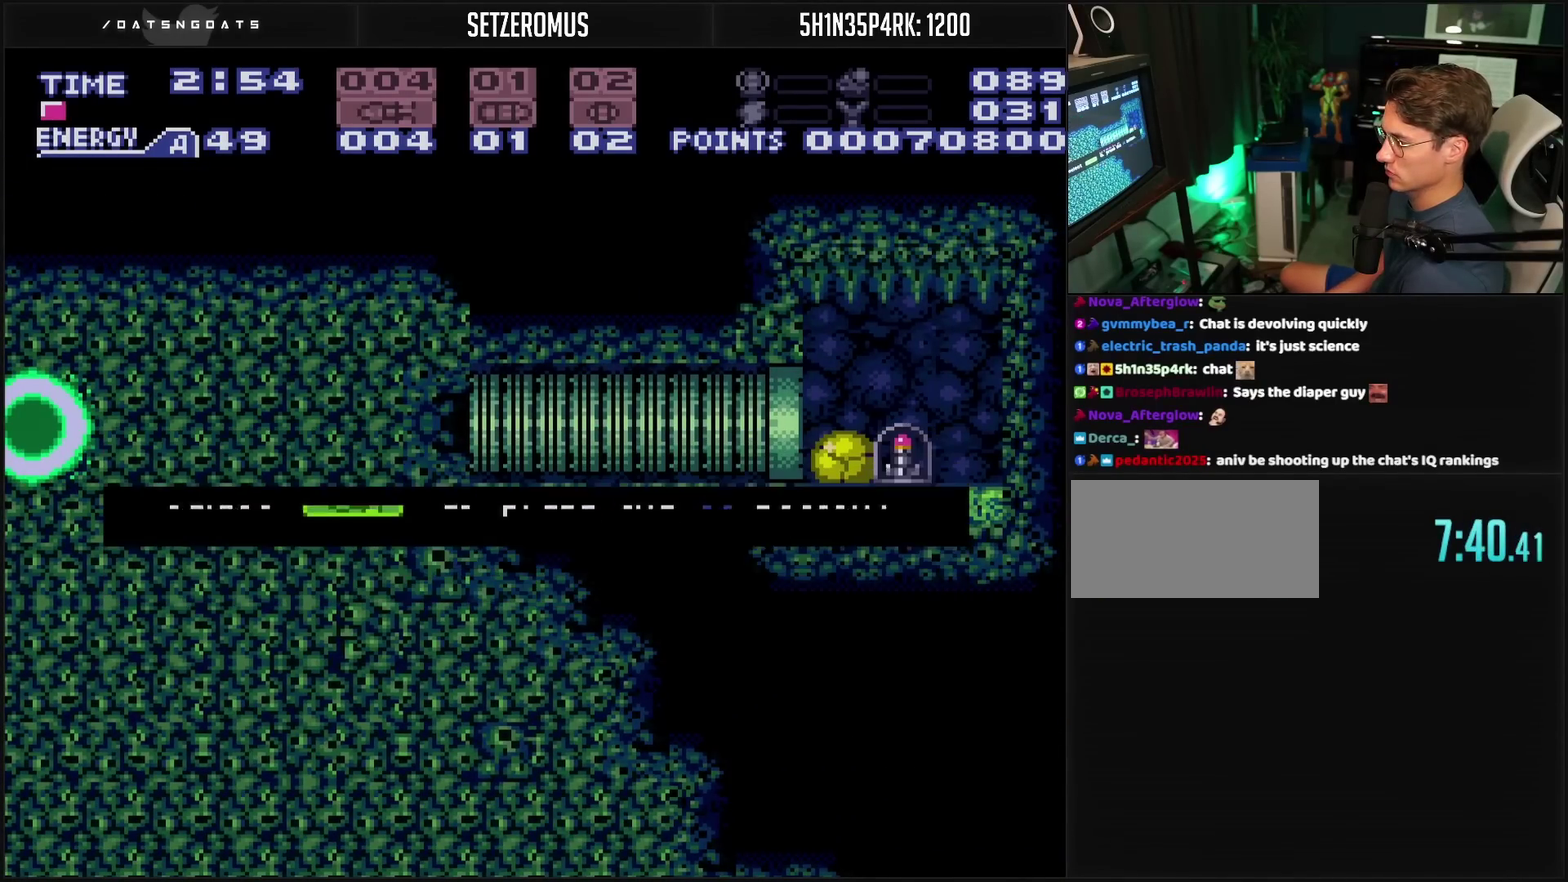
{"buttons": ["CROSS", "DPAD_LEFT"], "events": [[150, "DPAD_RIGHT", "up"], [233, "DPAD_LEFT", "down"]]}
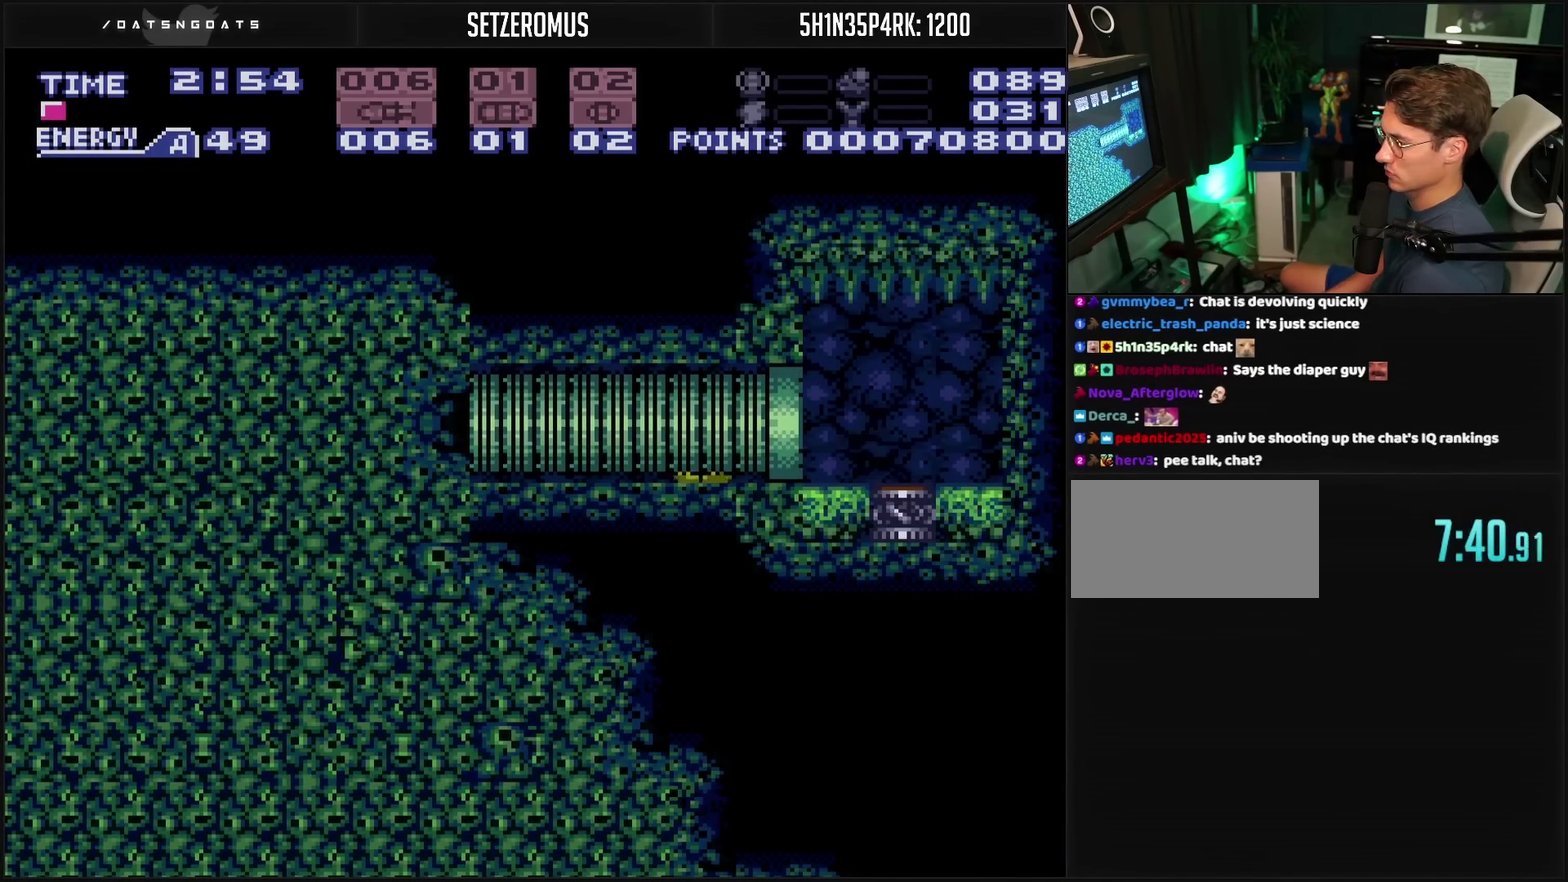
{"buttons": ["CROSS", "DPAD_LEFT"], "events": []}
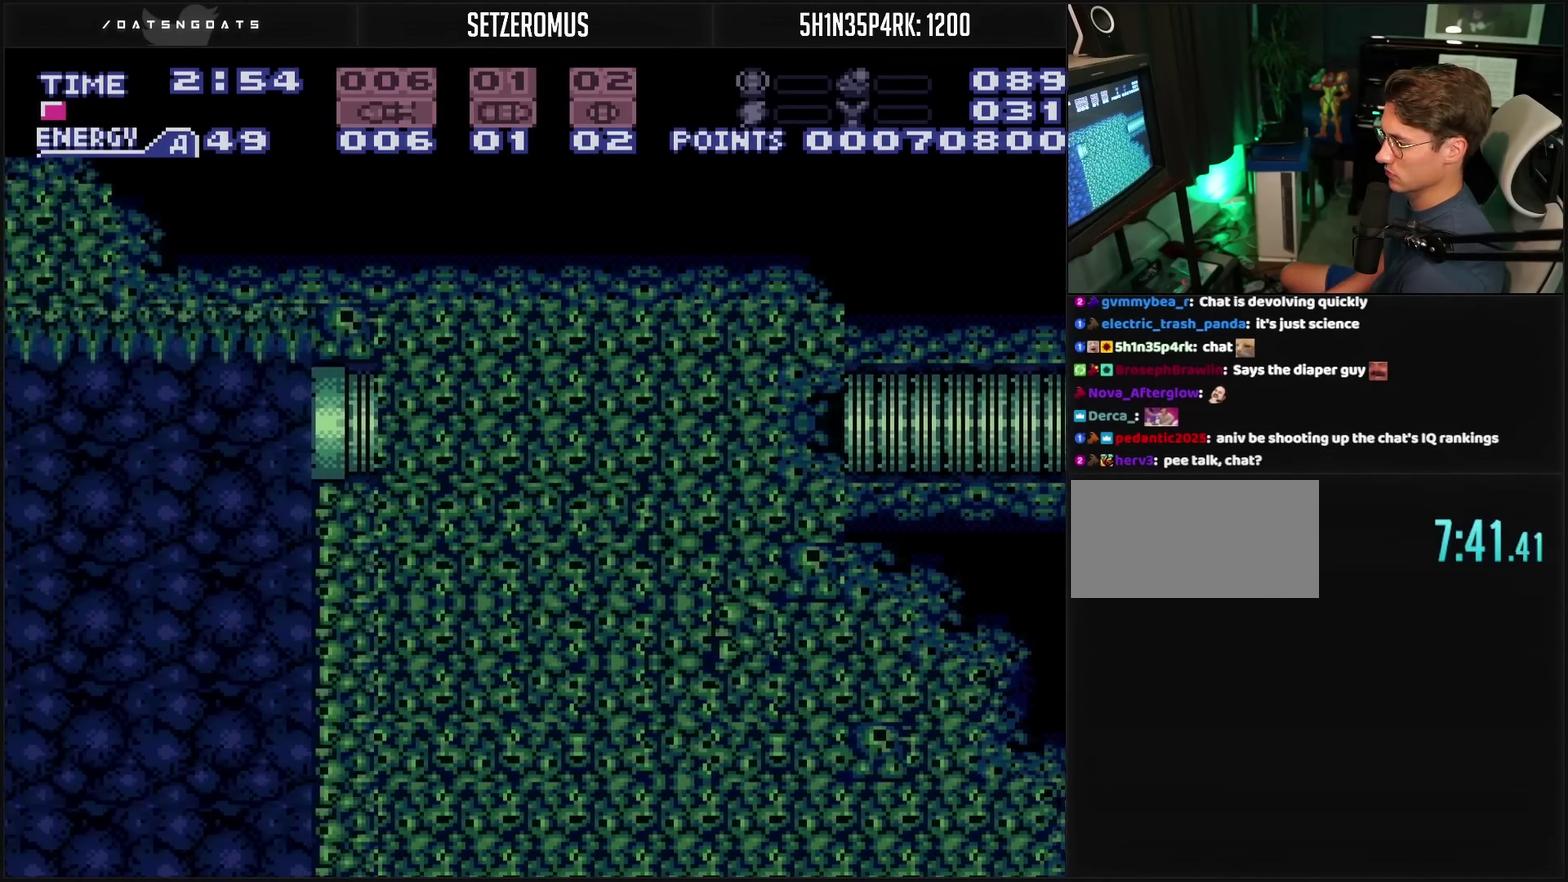
{"buttons": ["CROSS", "DPAD_LEFT"], "events": []}
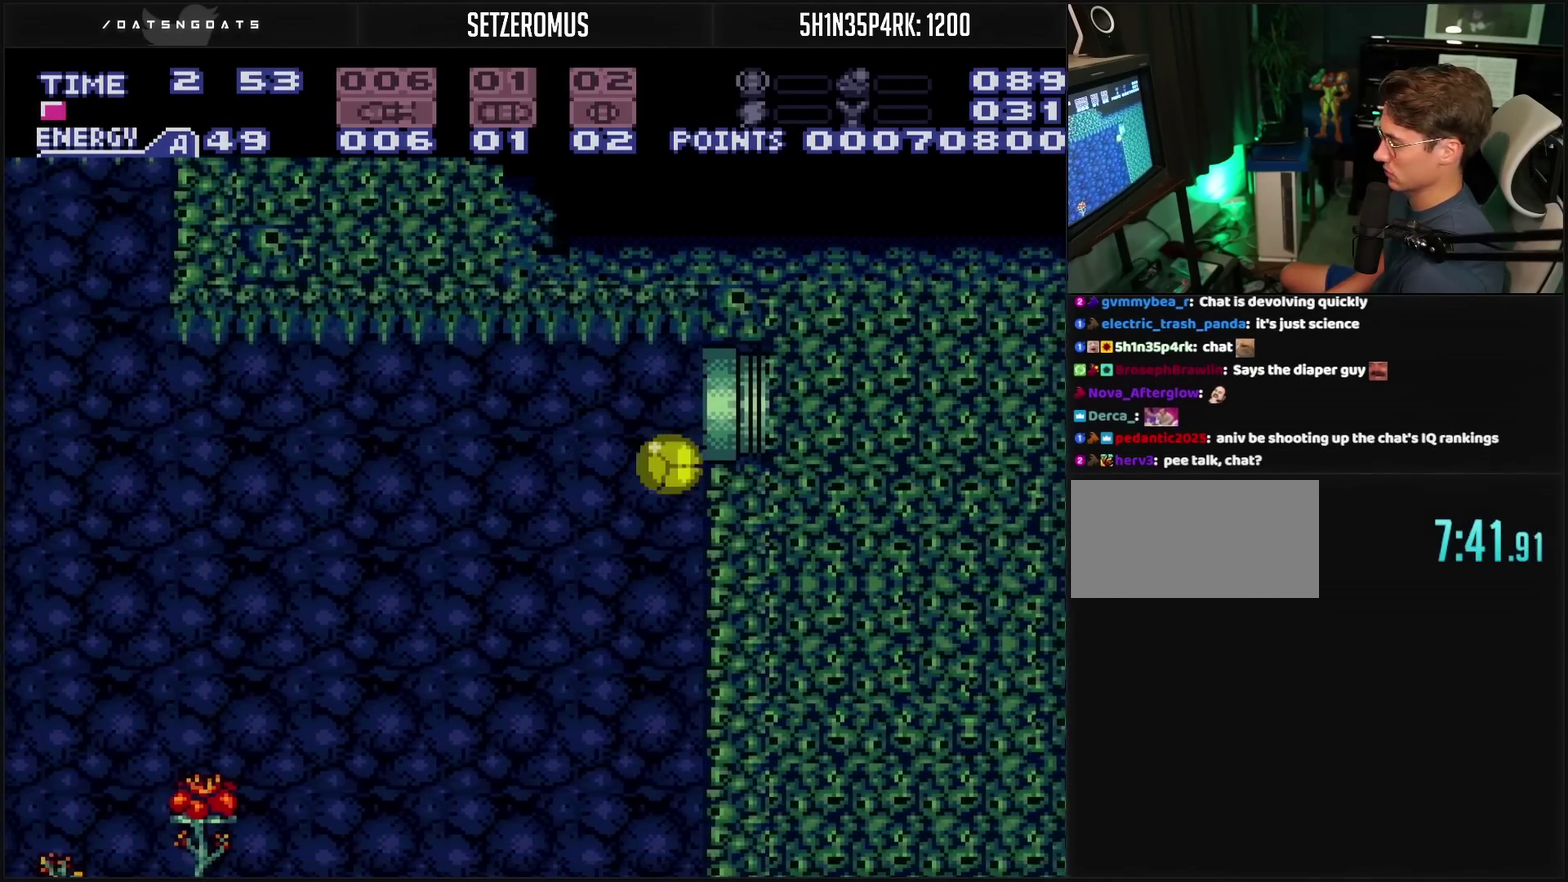
{"buttons": ["CROSS", "DPAD_LEFT"], "events": []}
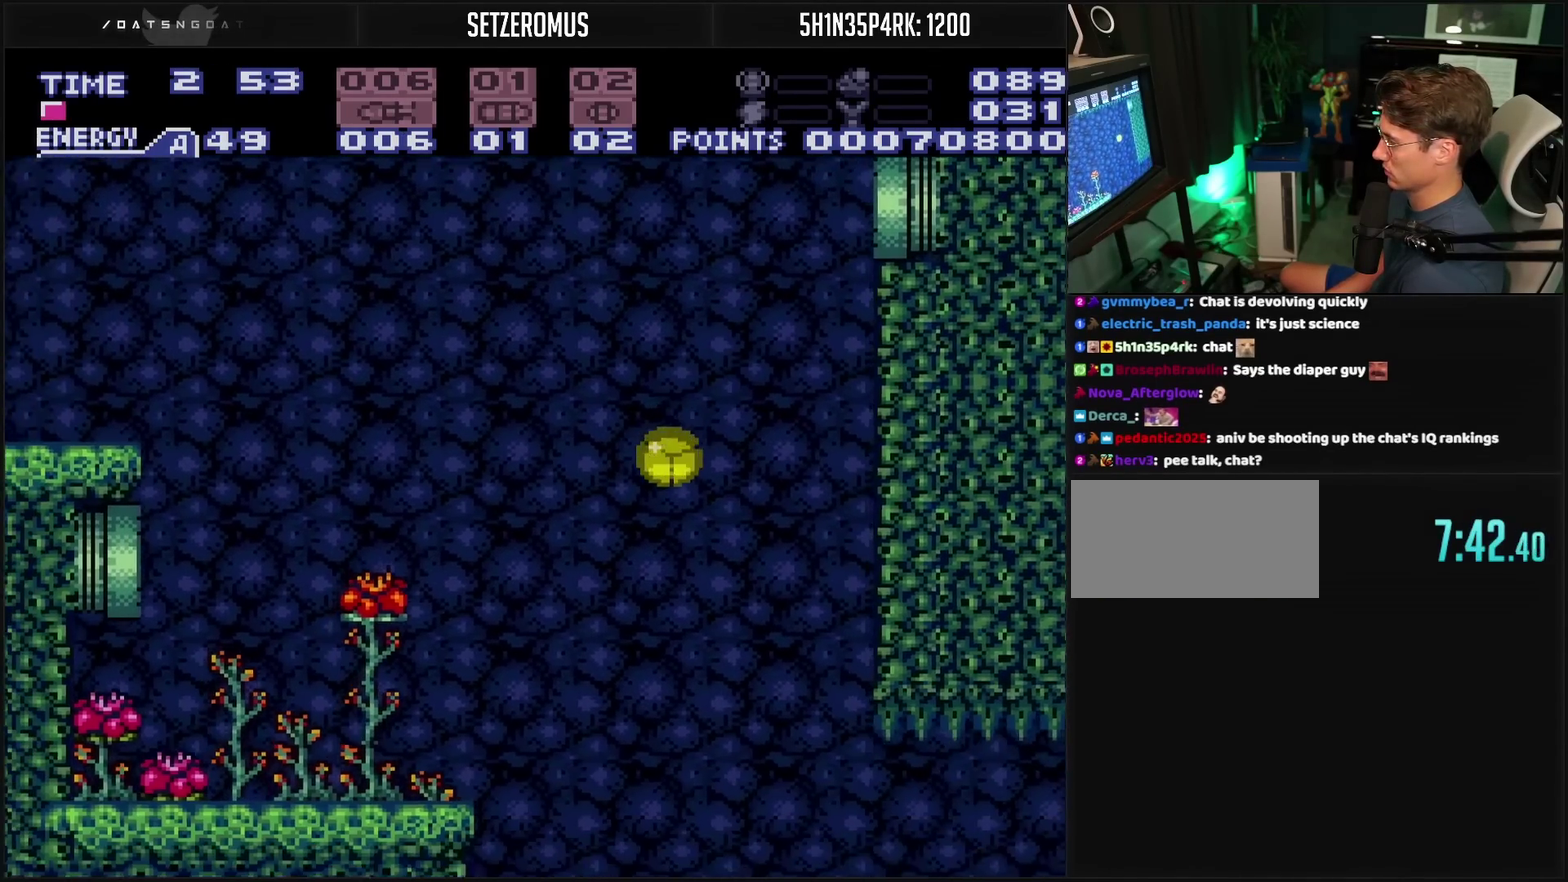
{"buttons": ["CROSS", "DPAD_UP"], "events": [[400, "CROSS", "up"], [500, "CROSS", "down"], [500, "DPAD_LEFT", "up"], [500, "DPAD_UP", "down"]]}
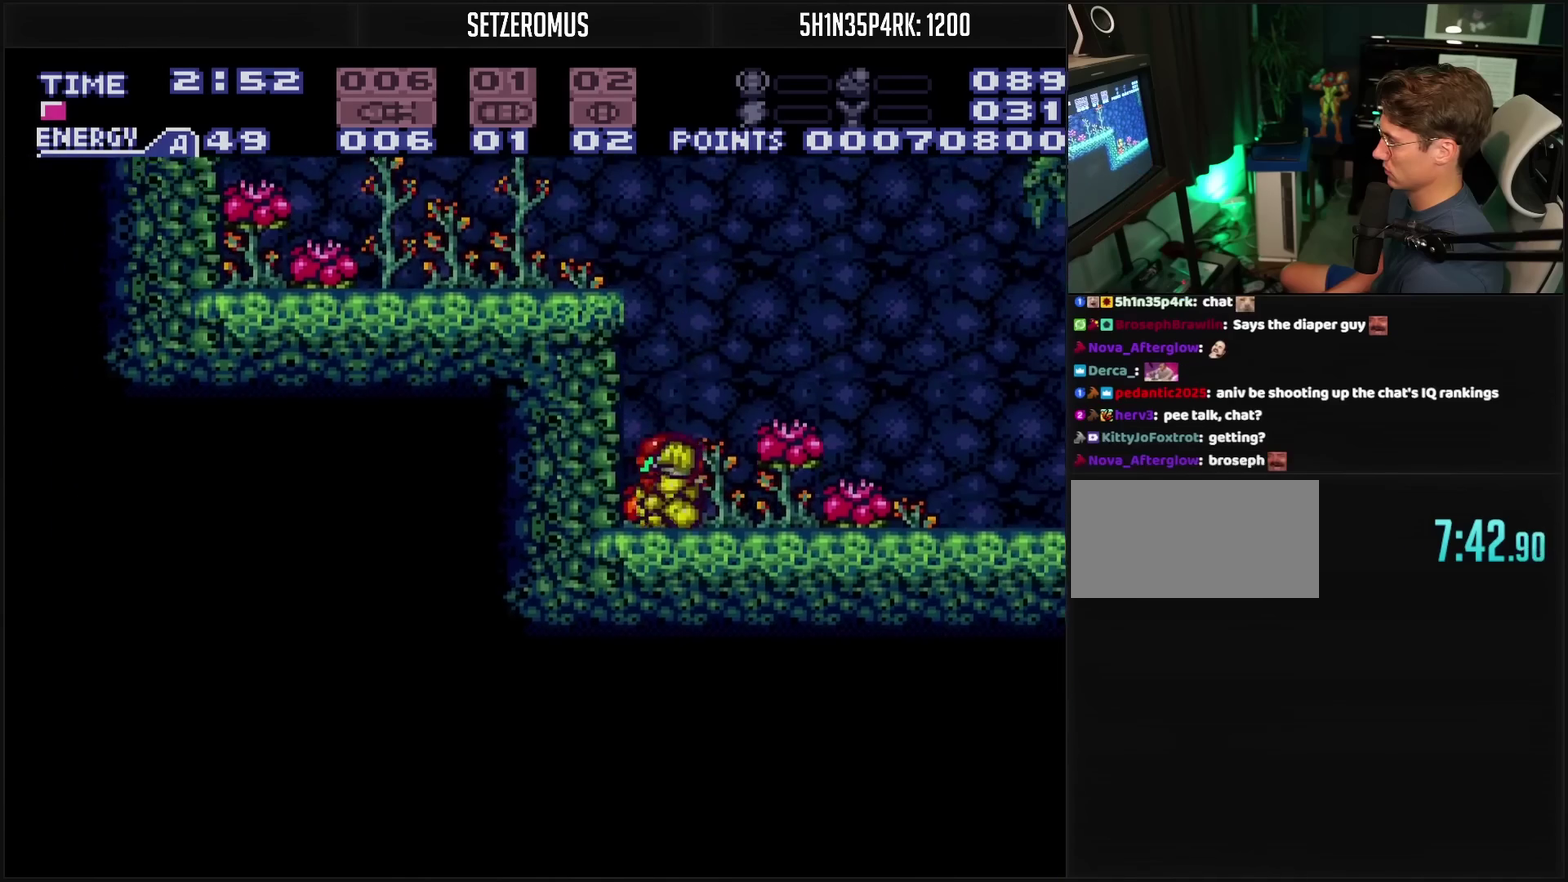
{"buttons": ["CIRCLE", "TRIANGLE", "R1", "DPAD_LEFT"], "events": [[17, "CROSS", "up"], [17, "DPAD_UP", "up"], [267, "CIRCLE", "down"], [267, "R1", "down"], [300, "DPAD_LEFT", "down"], [317, "TRIANGLE", "down"]]}
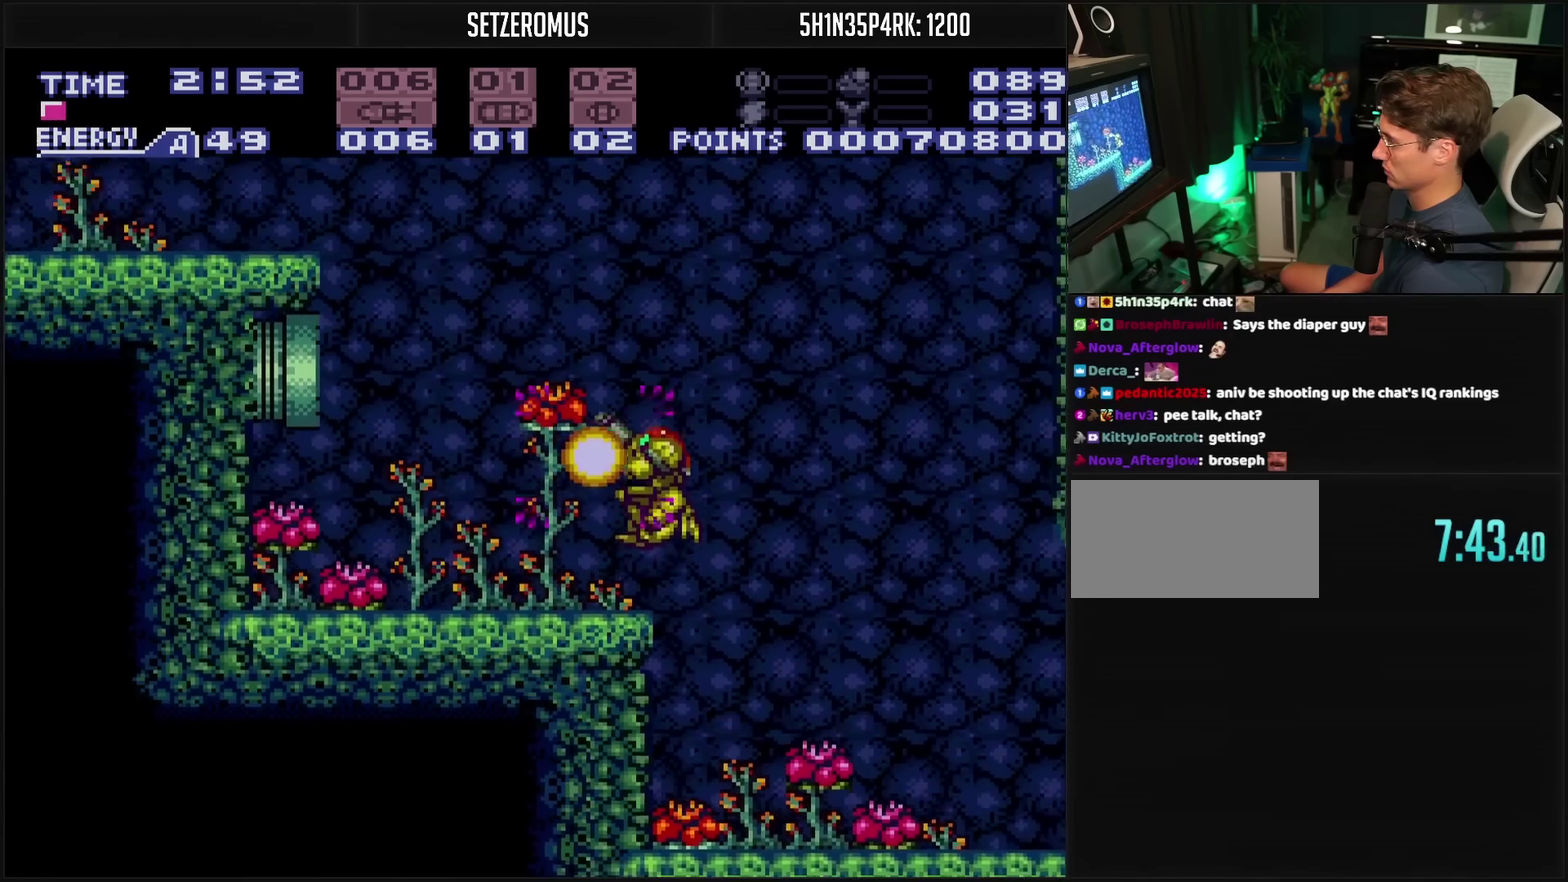
{"buttons": ["CROSS", "CIRCLE", "DPAD_LEFT"], "events": [[33, "CIRCLE", "up"], [33, "R1", "up"], [33, "TRIANGLE", "up"], [100, "R1", "down"], [200, "R1", "up"], [317, "CROSS", "down"], [333, "L1", "down"], [417, "L1", "up"], [483, "CIRCLE", "down"]]}
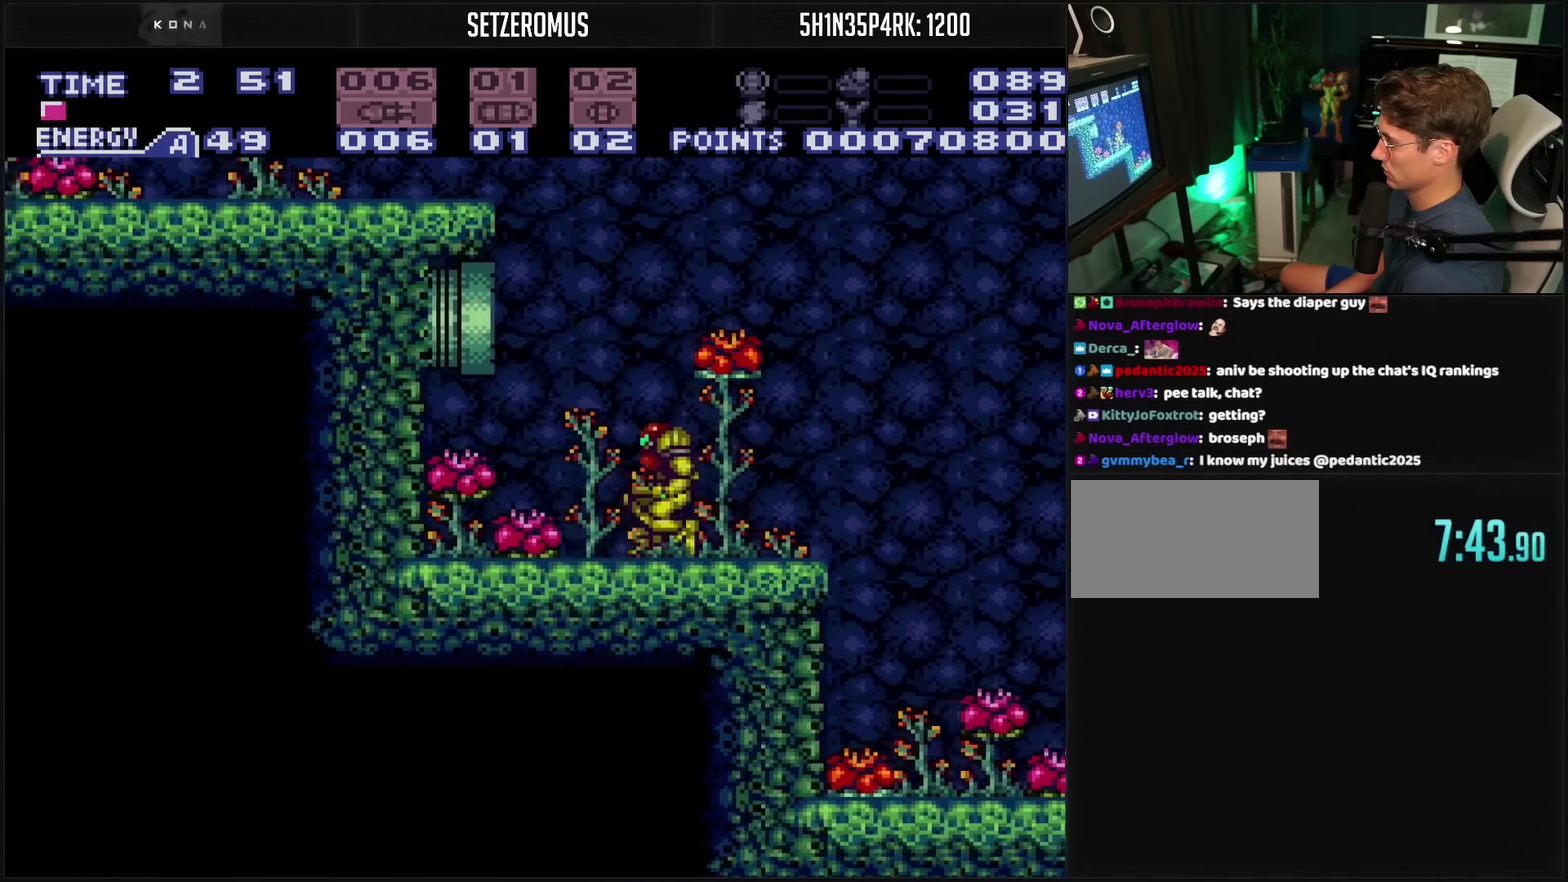
{"buttons": ["CIRCLE", "DPAD_LEFT"], "events": [[83, "CROSS", "up"]]}
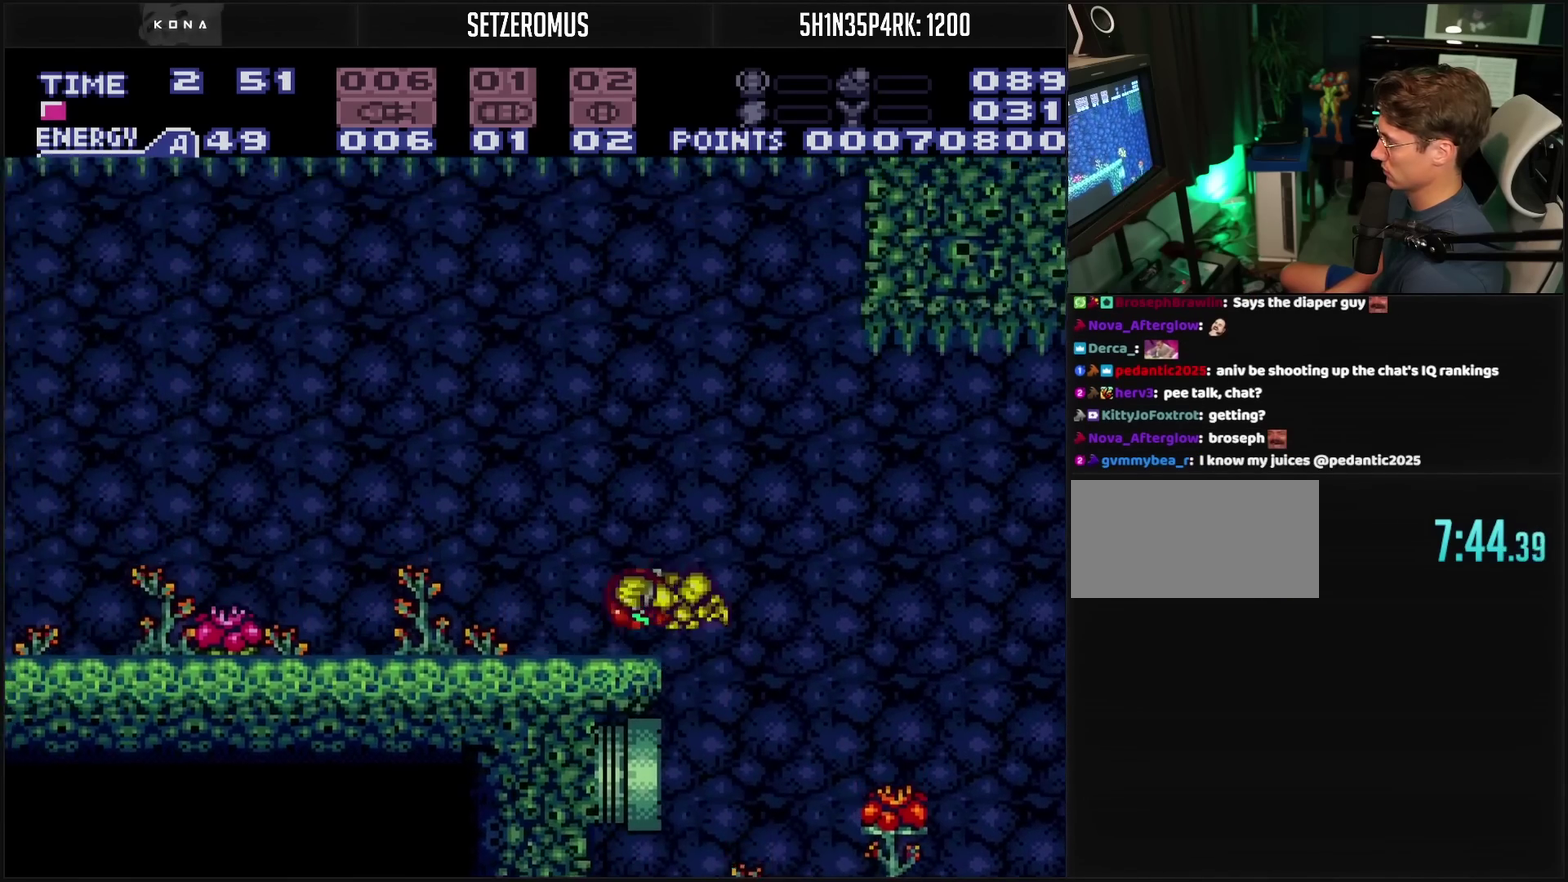
{"buttons": ["CROSS", "DPAD_LEFT"], "events": [[117, "CIRCLE", "up"], [283, "CROSS", "down"]]}
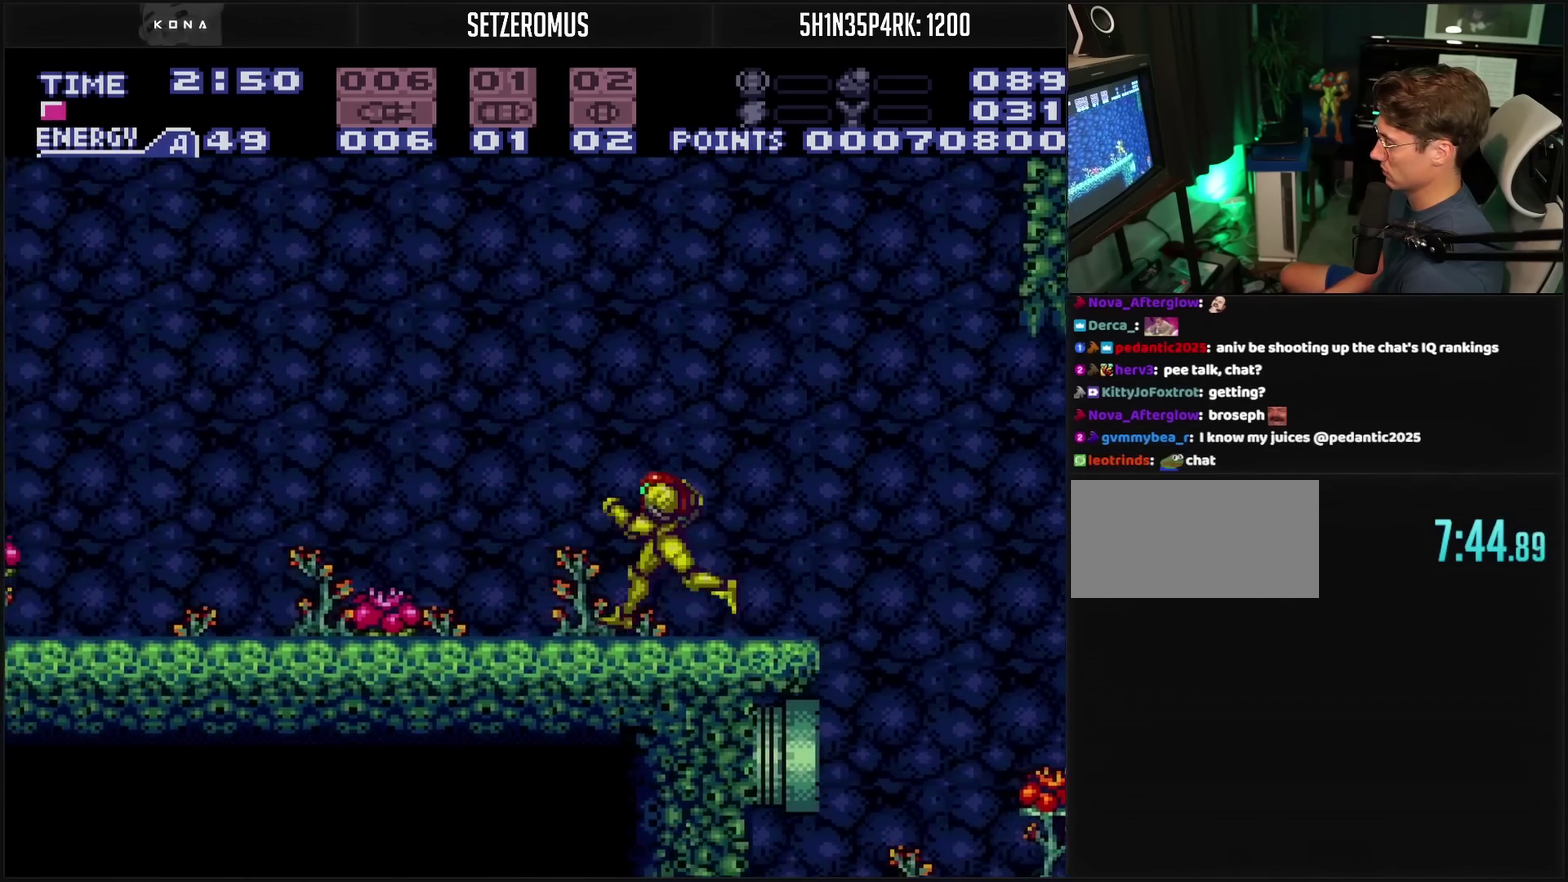
{"buttons": ["CROSS", "CIRCLE", "DPAD_LEFT"], "events": [[67, "L1", "down"], [217, "L1", "up"], [433, "CIRCLE", "down"]]}
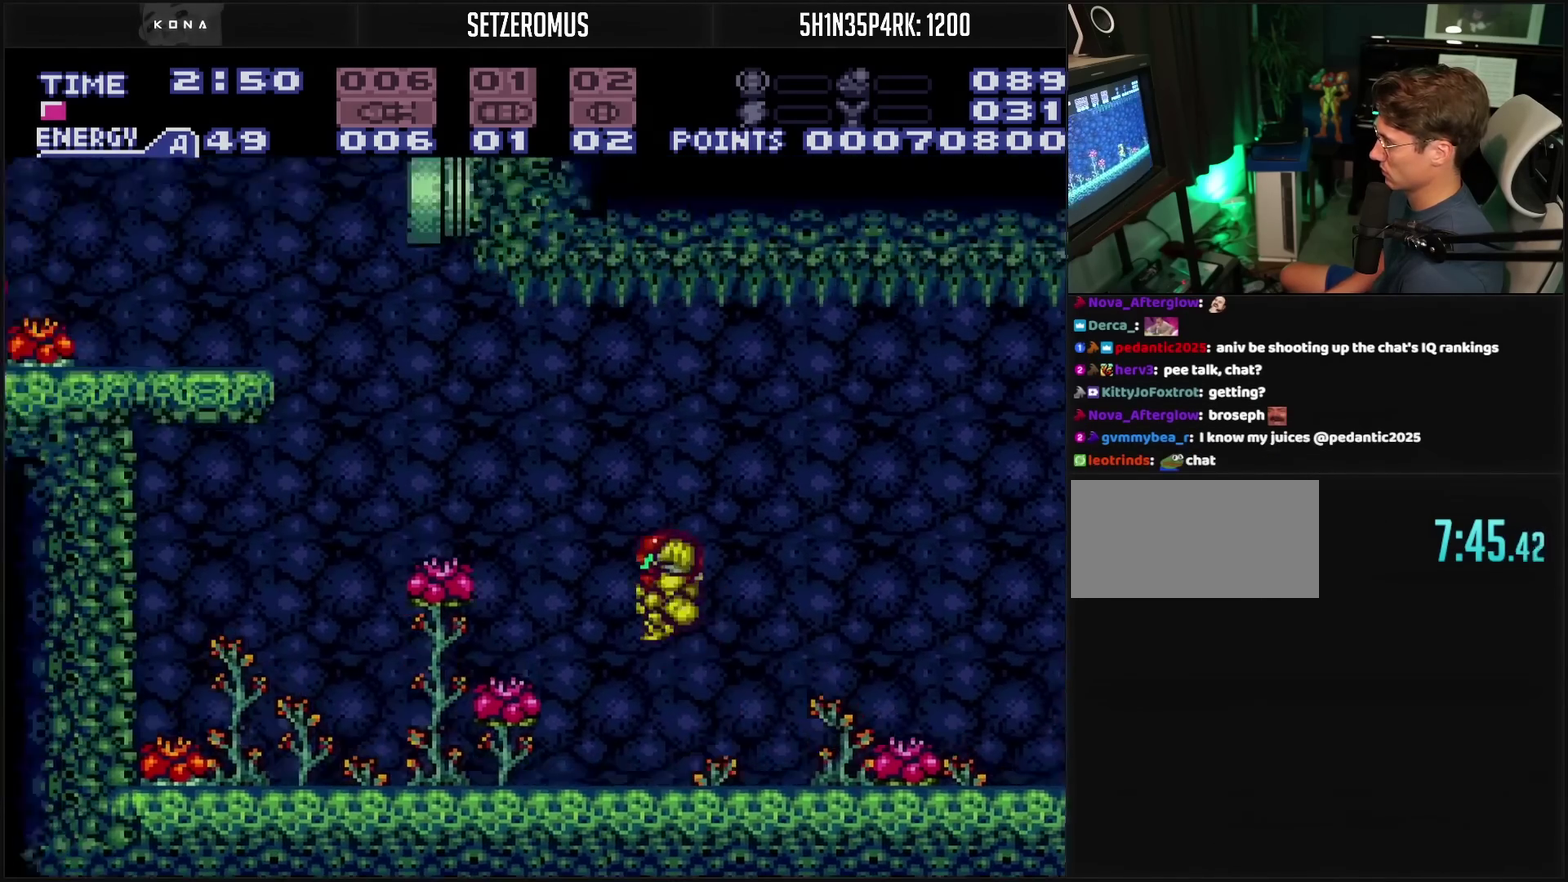
{"buttons": ["CROSS", "CIRCLE", "DPAD_LEFT"], "events": []}
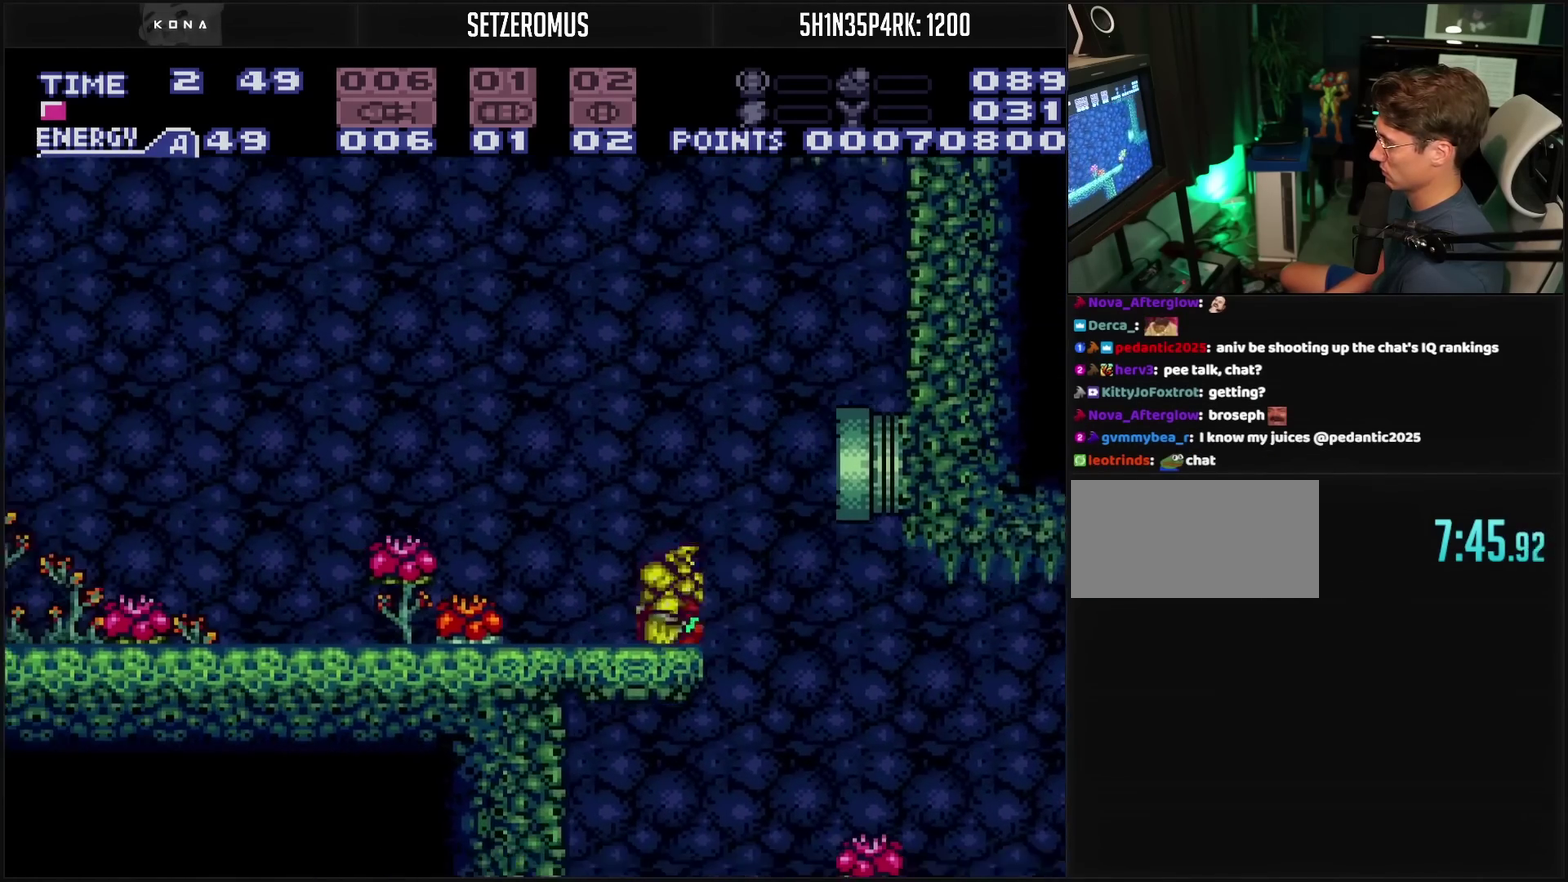
{"buttons": [], "events": [[33, "DPAD_LEFT", "up"], [100, "CIRCLE", "up"], [100, "CROSS", "up"], [133, "DPAD_RIGHT", "down"], [250, "DPAD_RIGHT", "up"], [300, "TRIANGLE", "down"], [400, "TRIANGLE", "up"]]}
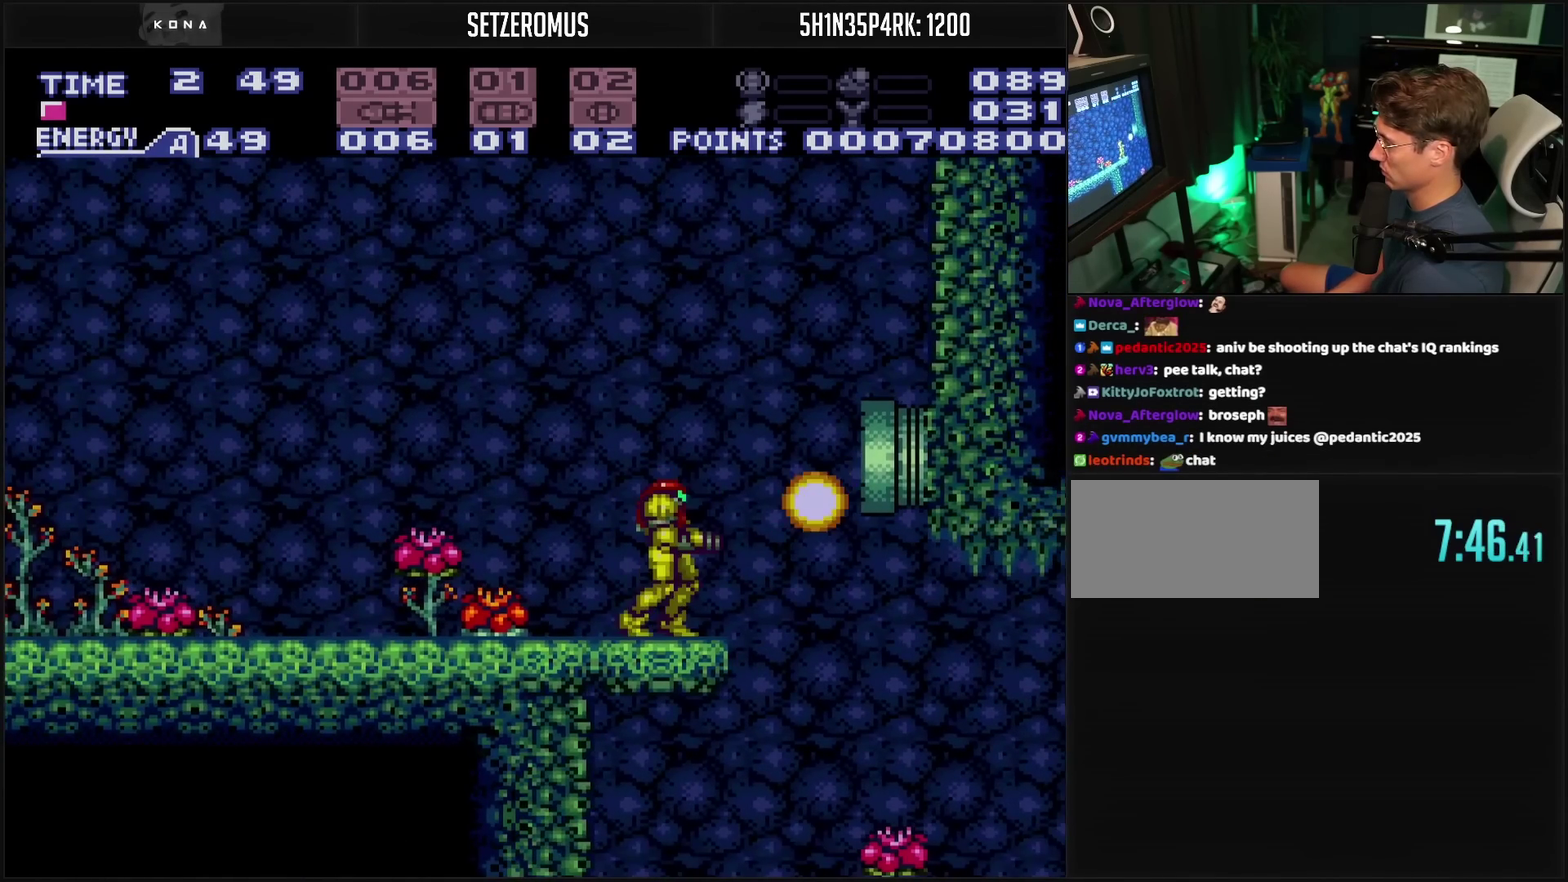
{"buttons": [], "events": [[50, "DPAD_RIGHT", "down"], [283, "CIRCLE", "down"], [433, "CIRCLE", "up"], [433, "DPAD_RIGHT", "up"]]}
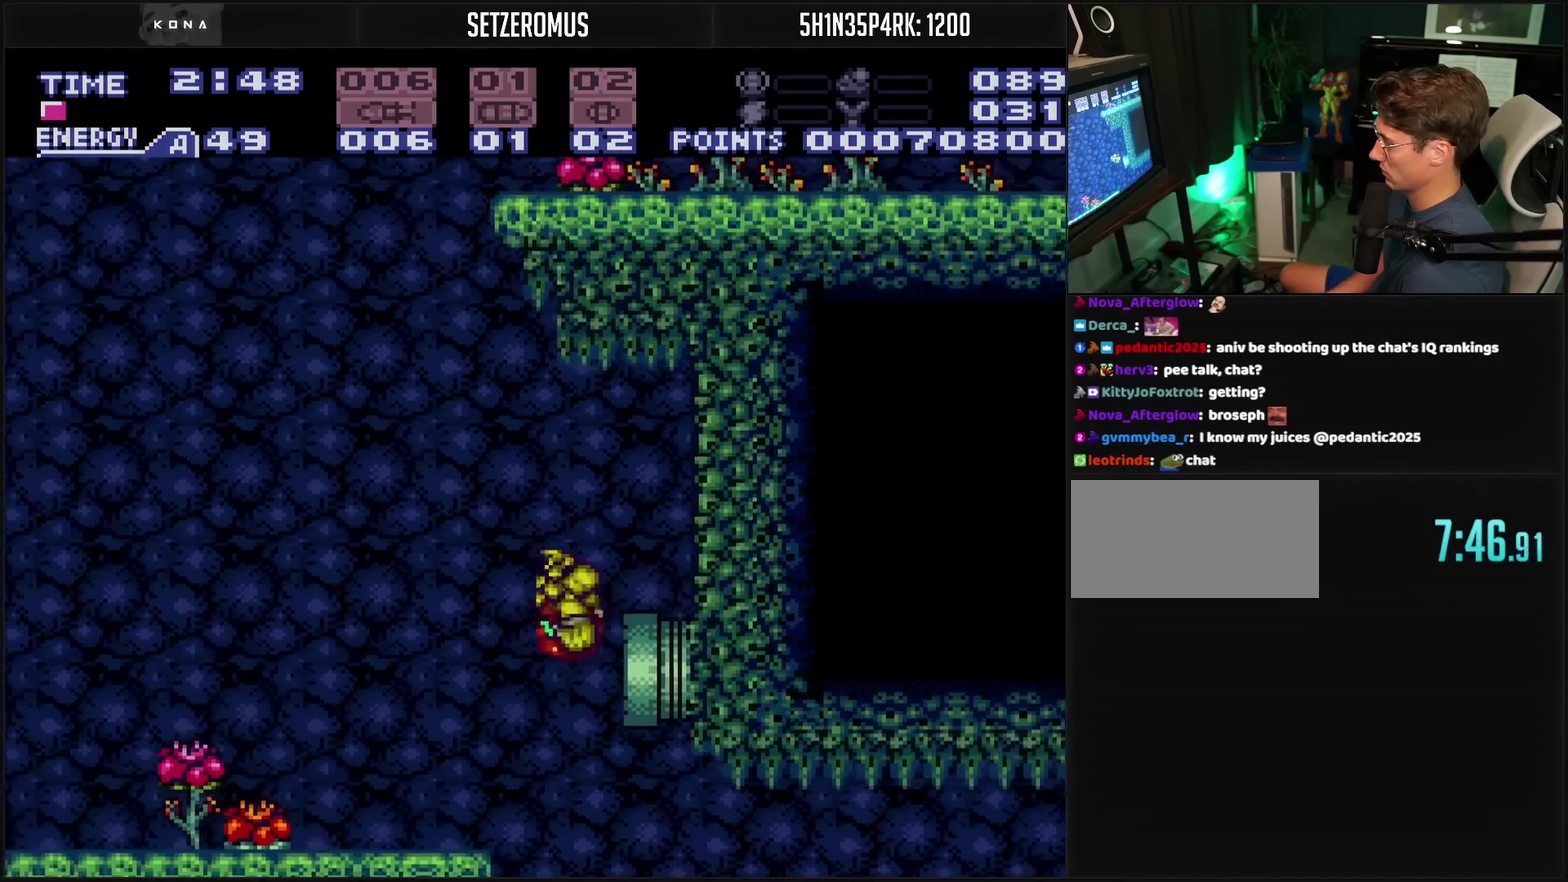
{"buttons": ["CIRCLE", "DPAD_LEFT"], "events": [[67, "DPAD_LEFT", "down"], [167, "CIRCLE", "down"]]}
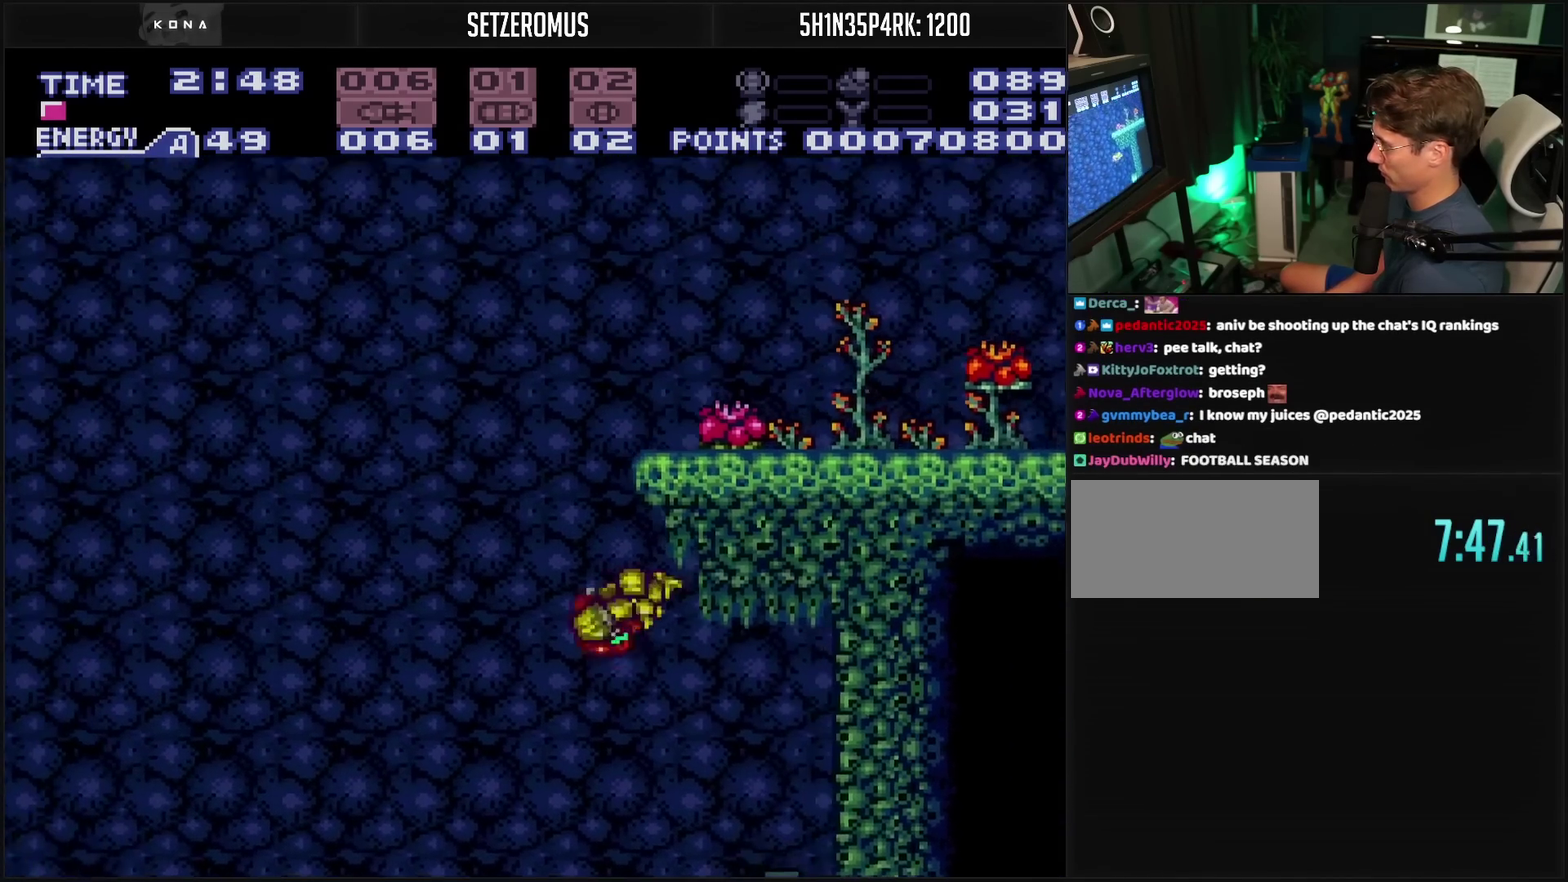
{"buttons": ["CIRCLE", "DPAD_RIGHT"], "events": [[100, "DPAD_LEFT", "up"], [150, "DPAD_RIGHT", "down"], [267, "DPAD_RIGHT", "up"], [367, "DPAD_LEFT", "down"], [450, "DPAD_LEFT", "up"], [483, "DPAD_RIGHT", "down"]]}
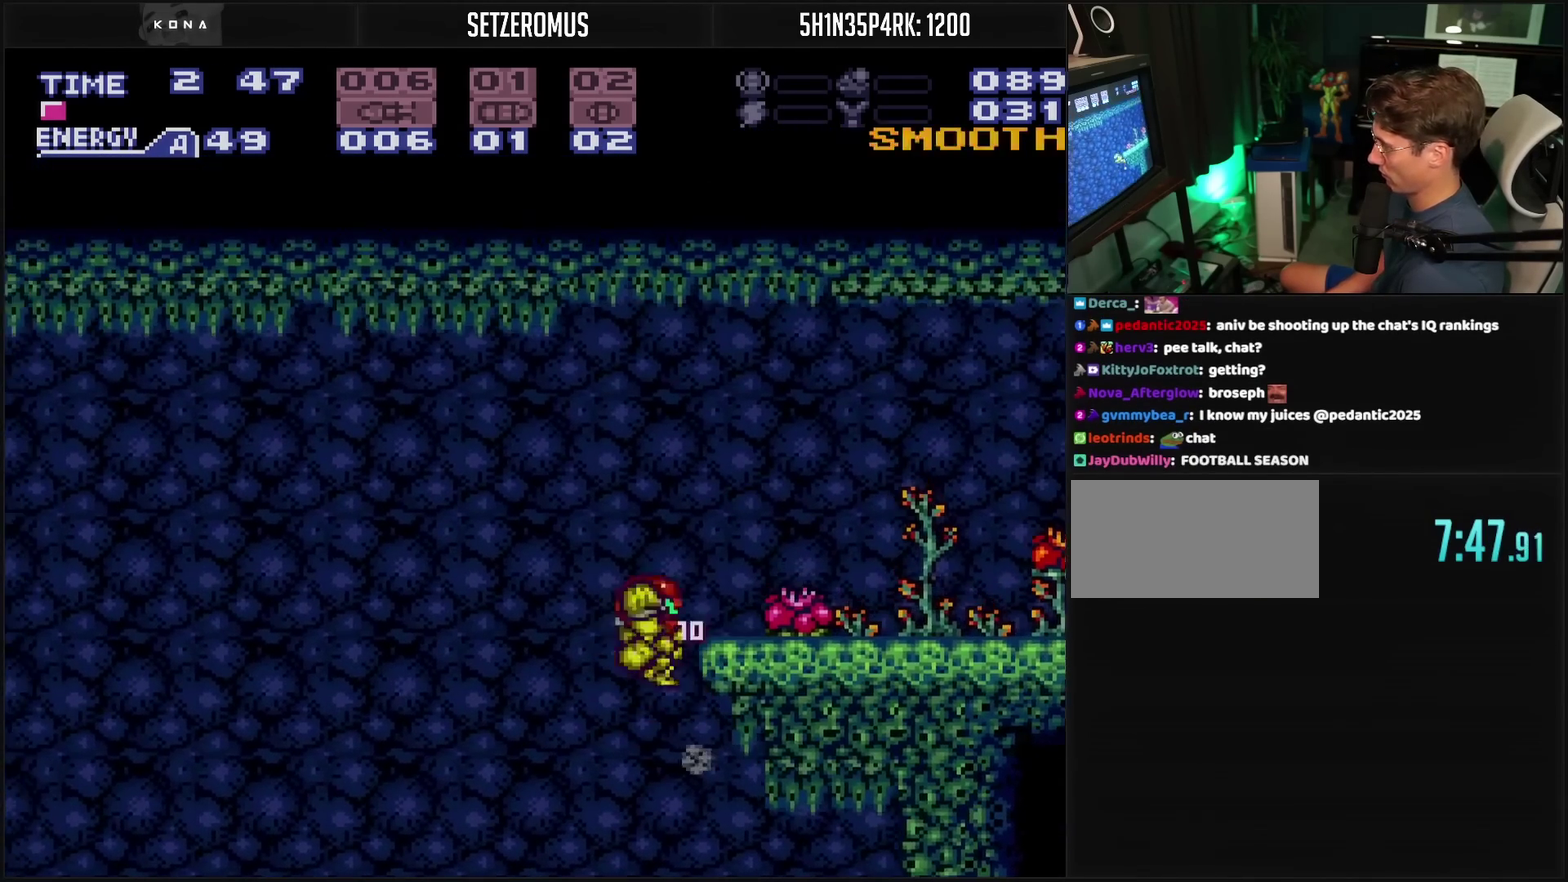
{"buttons": ["DPAD_RIGHT"], "events": [[150, "CIRCLE", "up"], [200, "DPAD_RIGHT", "up"], [250, "CROSS", "down"], [250, "TRIANGLE", "down"], [317, "CROSS", "up"], [317, "TRIANGLE", "up"], [417, "DPAD_RIGHT", "down"]]}